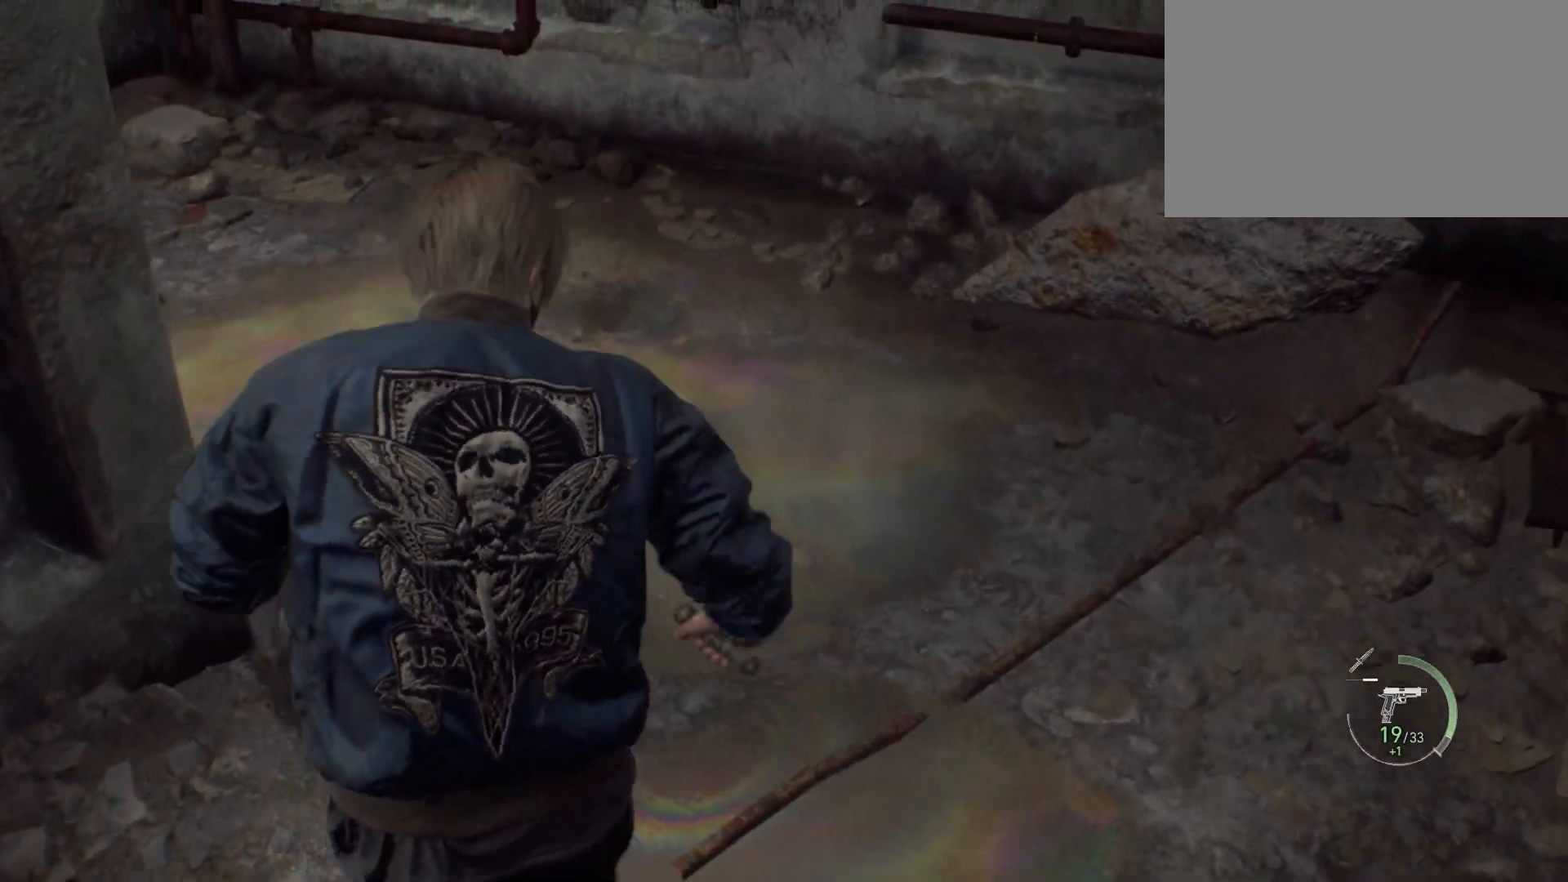
Gameplay with keyboard and mouse; each line is a JSON object with the keys and mouse buttons held at the frame after it. "events" lists presses ("down") and releases ("up") of "1", "2", "3", "4", "5", "a", "alt", "b", "c", "ctrl", "d", "e", "f", "g", "q", "r", "s", "shift", "space", "t", "tab", "tilde", "v", "w", "x", "z", "mouse_left", "mouse_wheel", "mouse_right", "mouse_mb4" and "mouse_mb5" between this image and that frame as [ms after this image, input, new state], when the widget could be followed in between. "mouse_left", "mouse_wheel", "mouse_right", "mouse_mb4", "mouse_mb5" = the "left", "wheel", "right", "mb4", "mb5" buttons of the "mouse" list. No other keys are recorded. "wheel" means that the mouse wheel is clicked or scrolled. Mouse movement is not recorded.
{"keys": ["space", "w"], "mouse": [], "events": []}
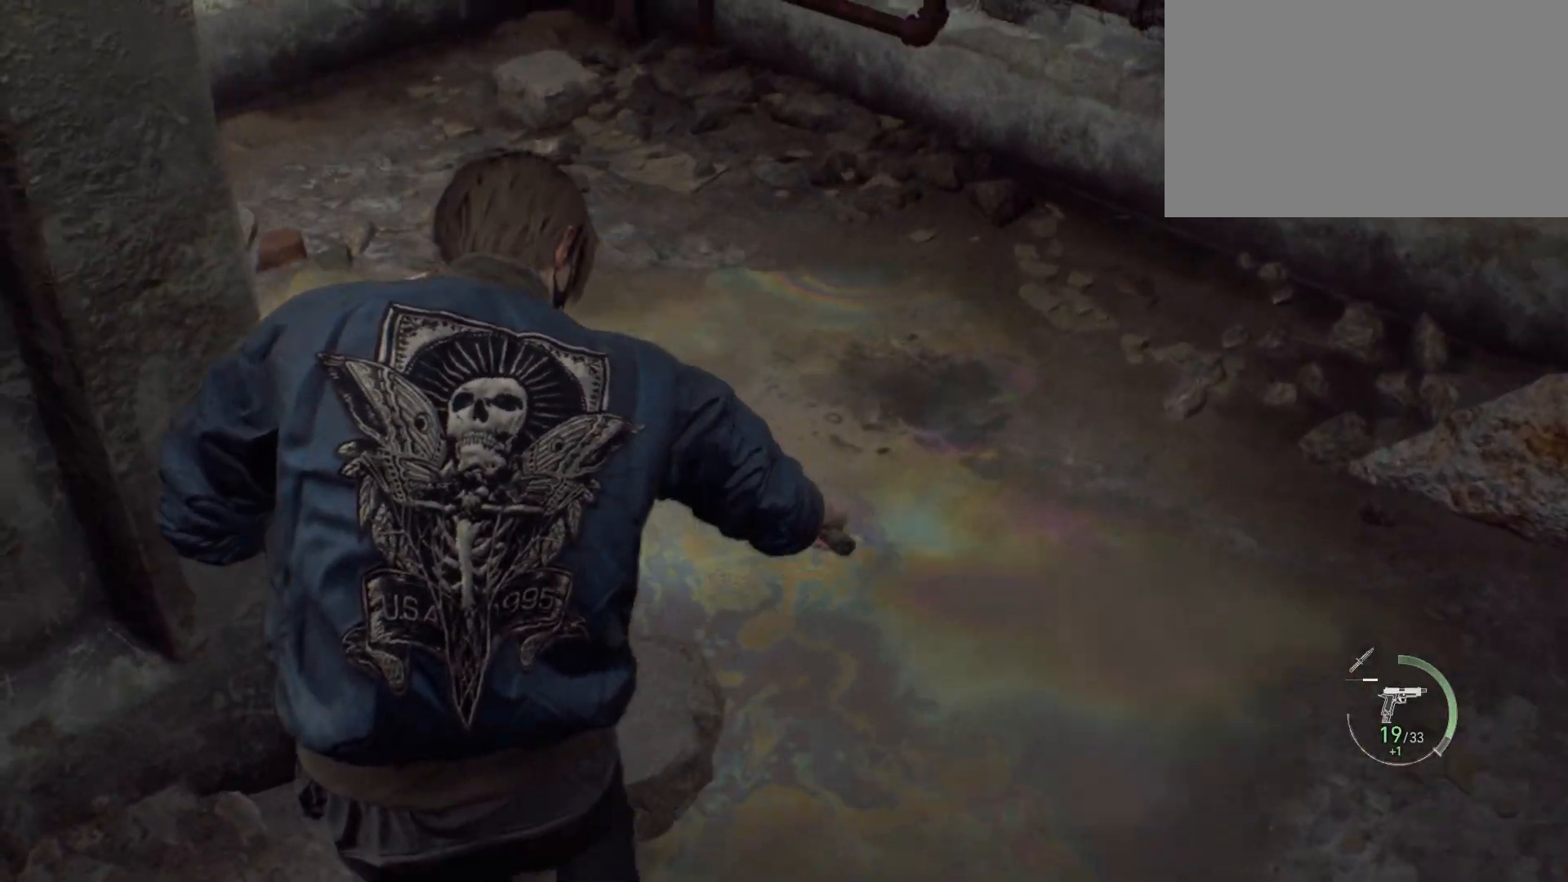
{"keys": ["space", "w"], "mouse": ["left"], "events": [[483, "mouse_left", "down"]]}
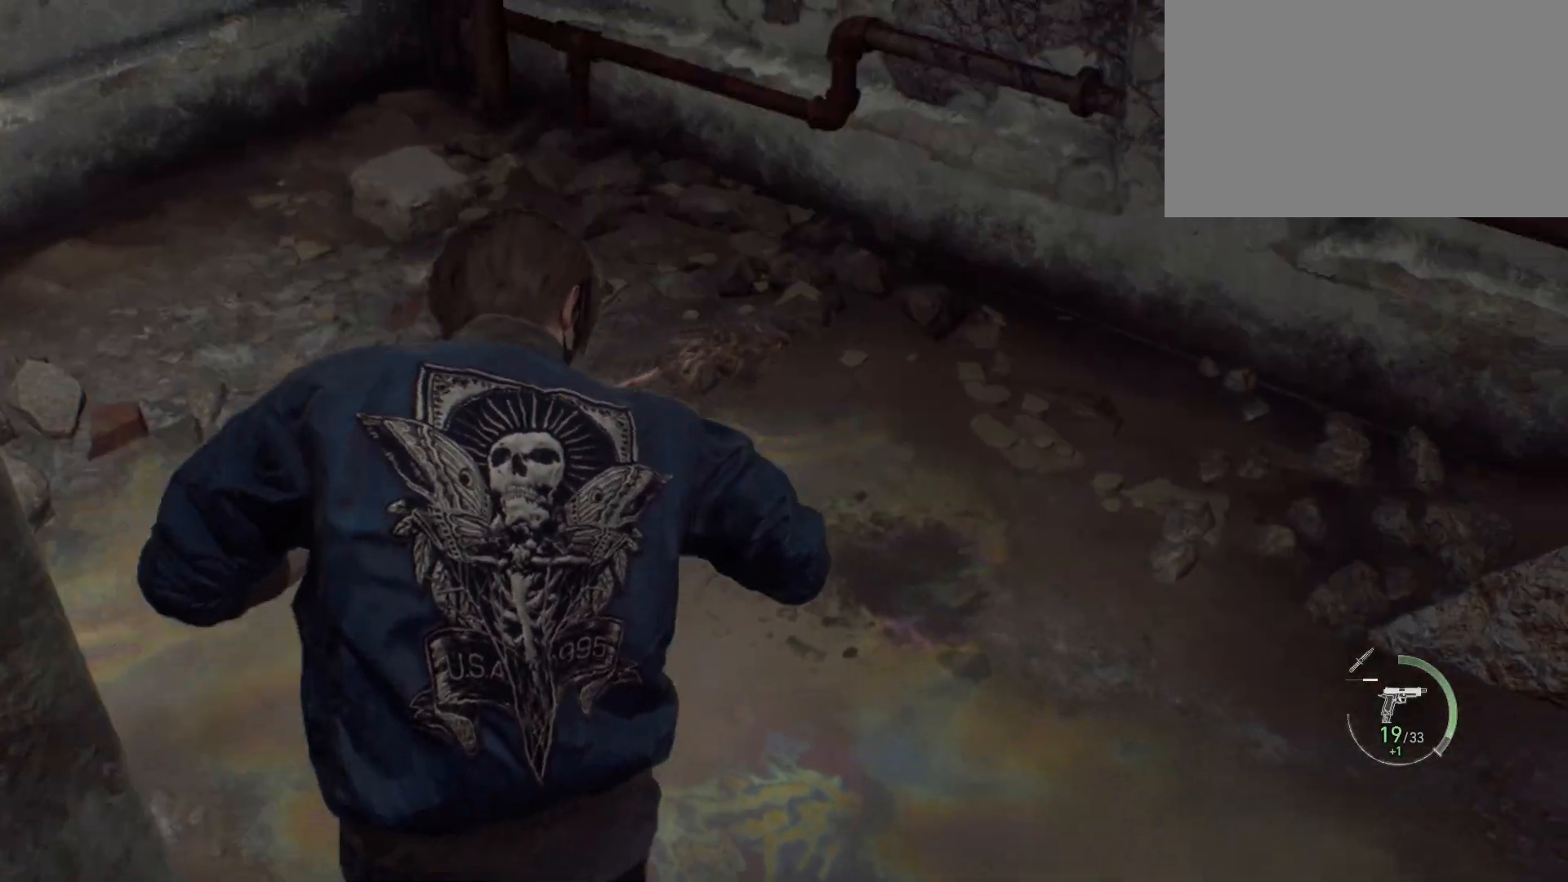
{"keys": ["space", "w"], "mouse": [], "events": [[117, "mouse_left", "up"], [167, "mouse_left", "down"], [250, "mouse_left", "up"], [283, "mouse_left", "down"], [433, "mouse_left", "up"]]}
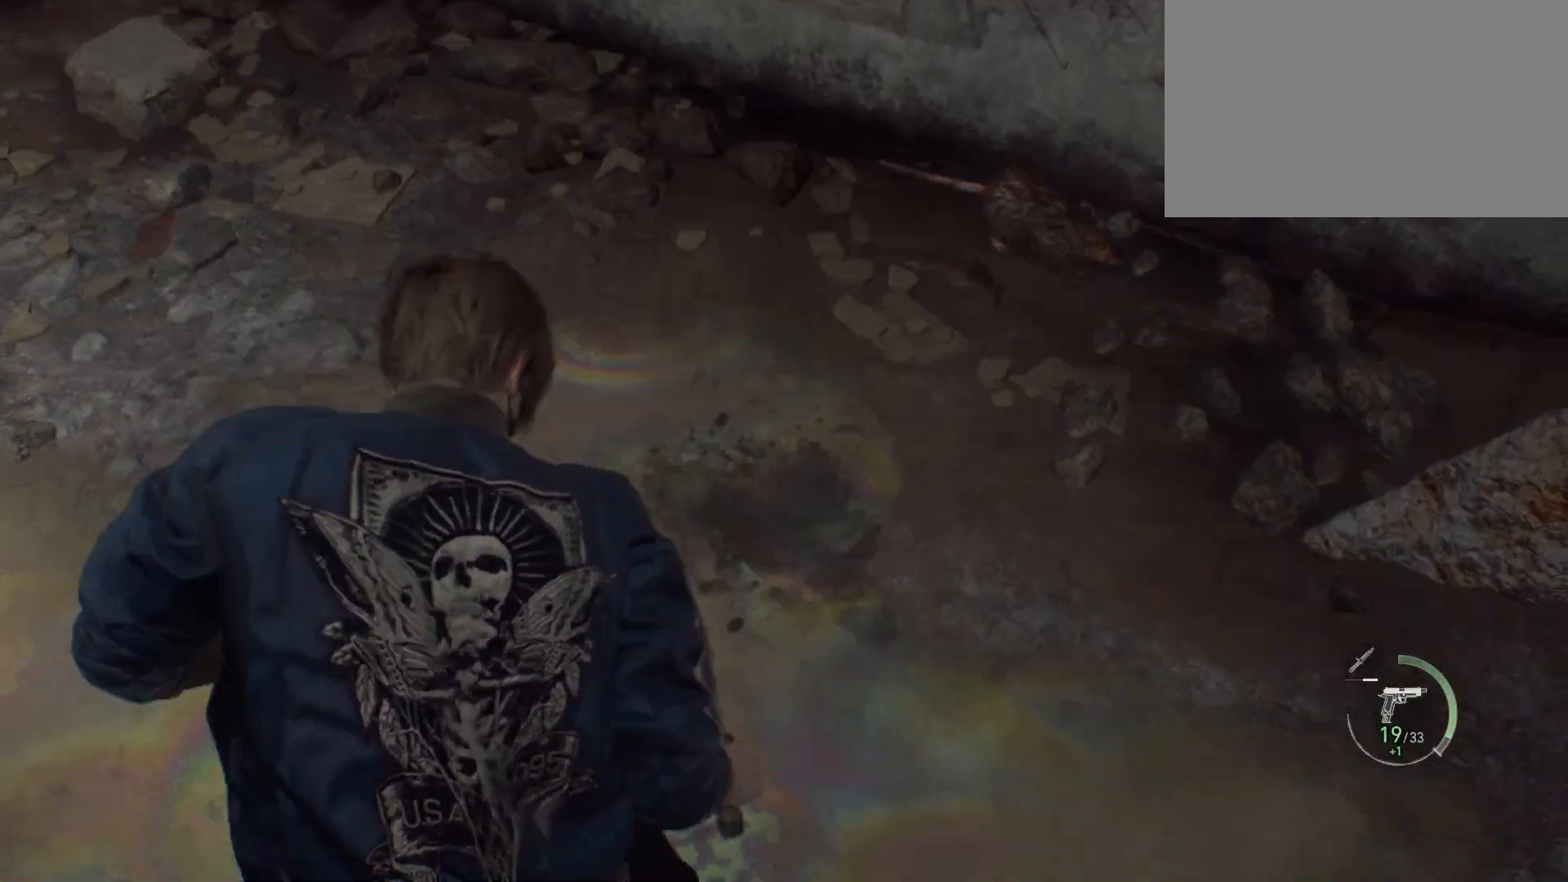
{"keys": ["space", "w"], "mouse": ["left"], "events": [[500, "mouse_left", "down"]]}
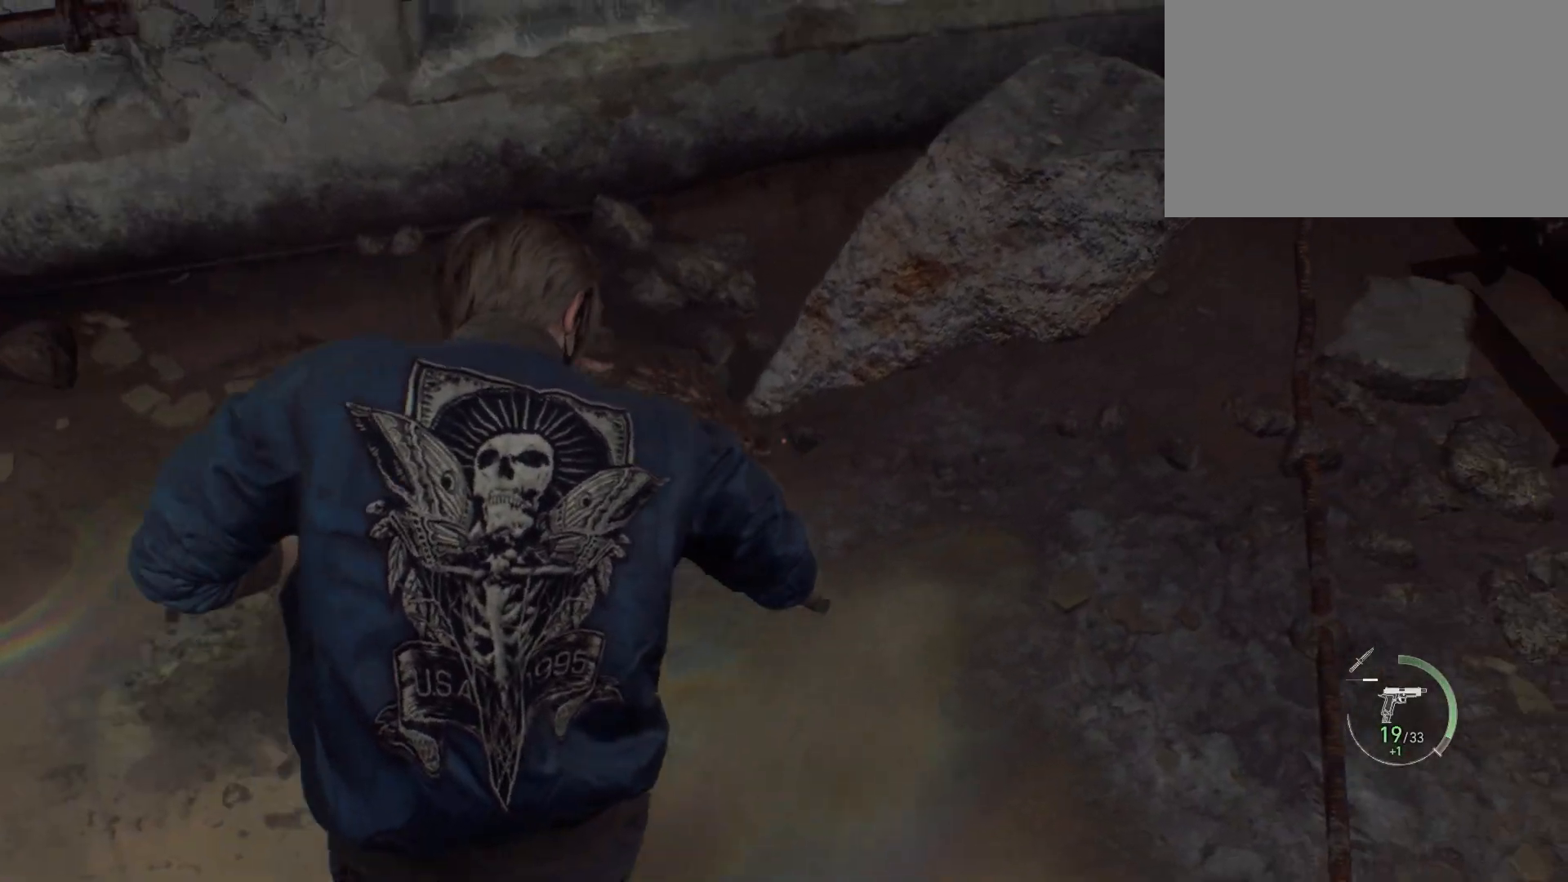
{"keys": ["space", "w"], "mouse": [], "events": [[83, "mouse_left", "up"], [133, "mouse_left", "down"], [267, "mouse_left", "up"], [317, "mouse_left", "down"], [400, "mouse_left", "up"]]}
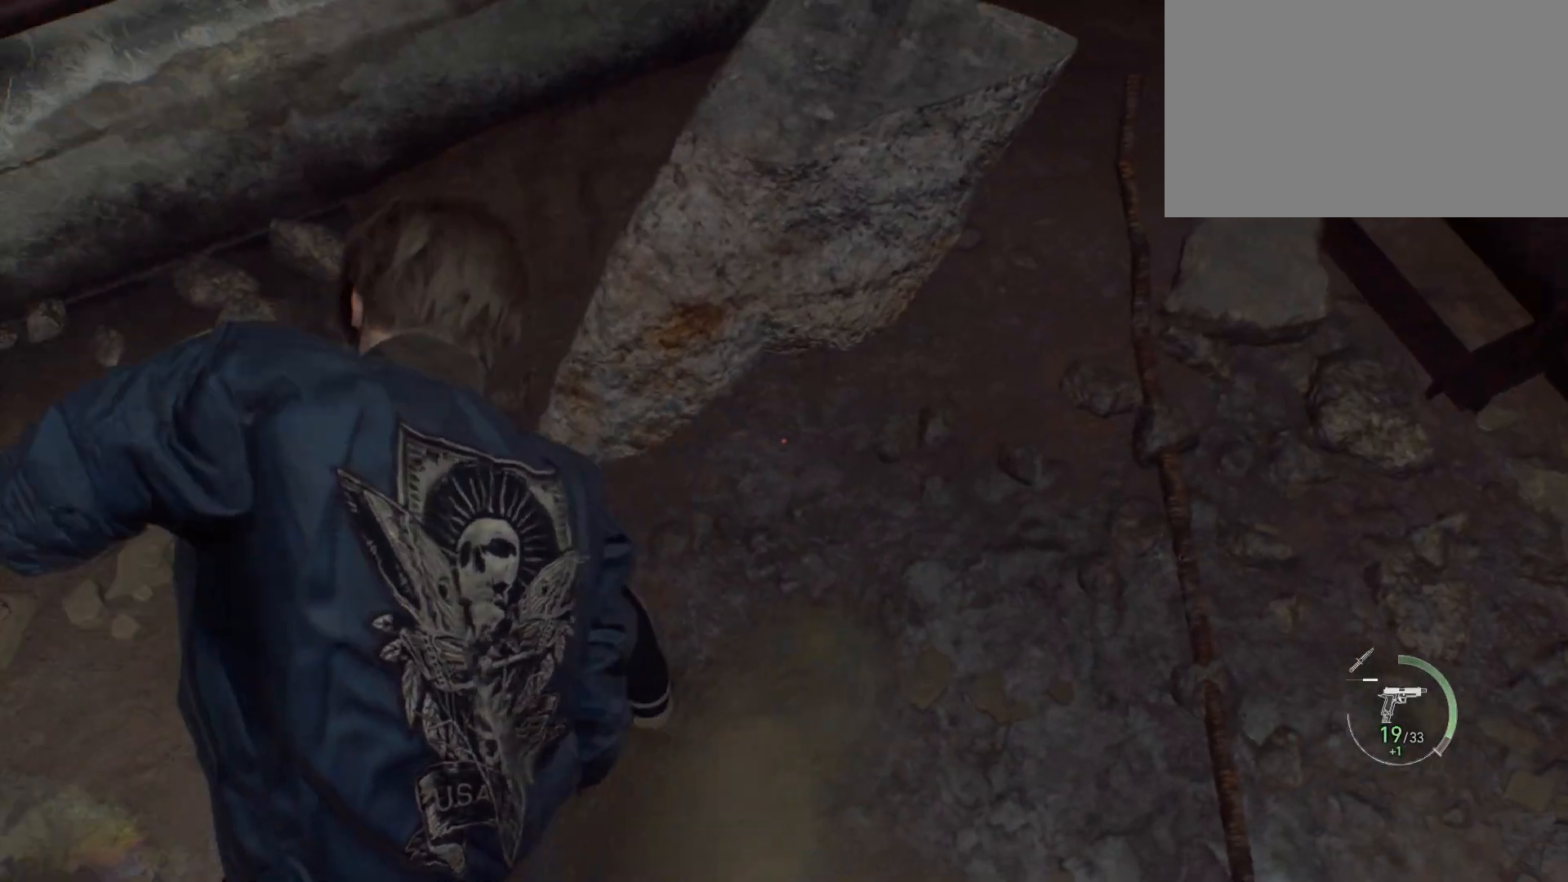
{"keys": ["space", "w"], "mouse": [], "events": []}
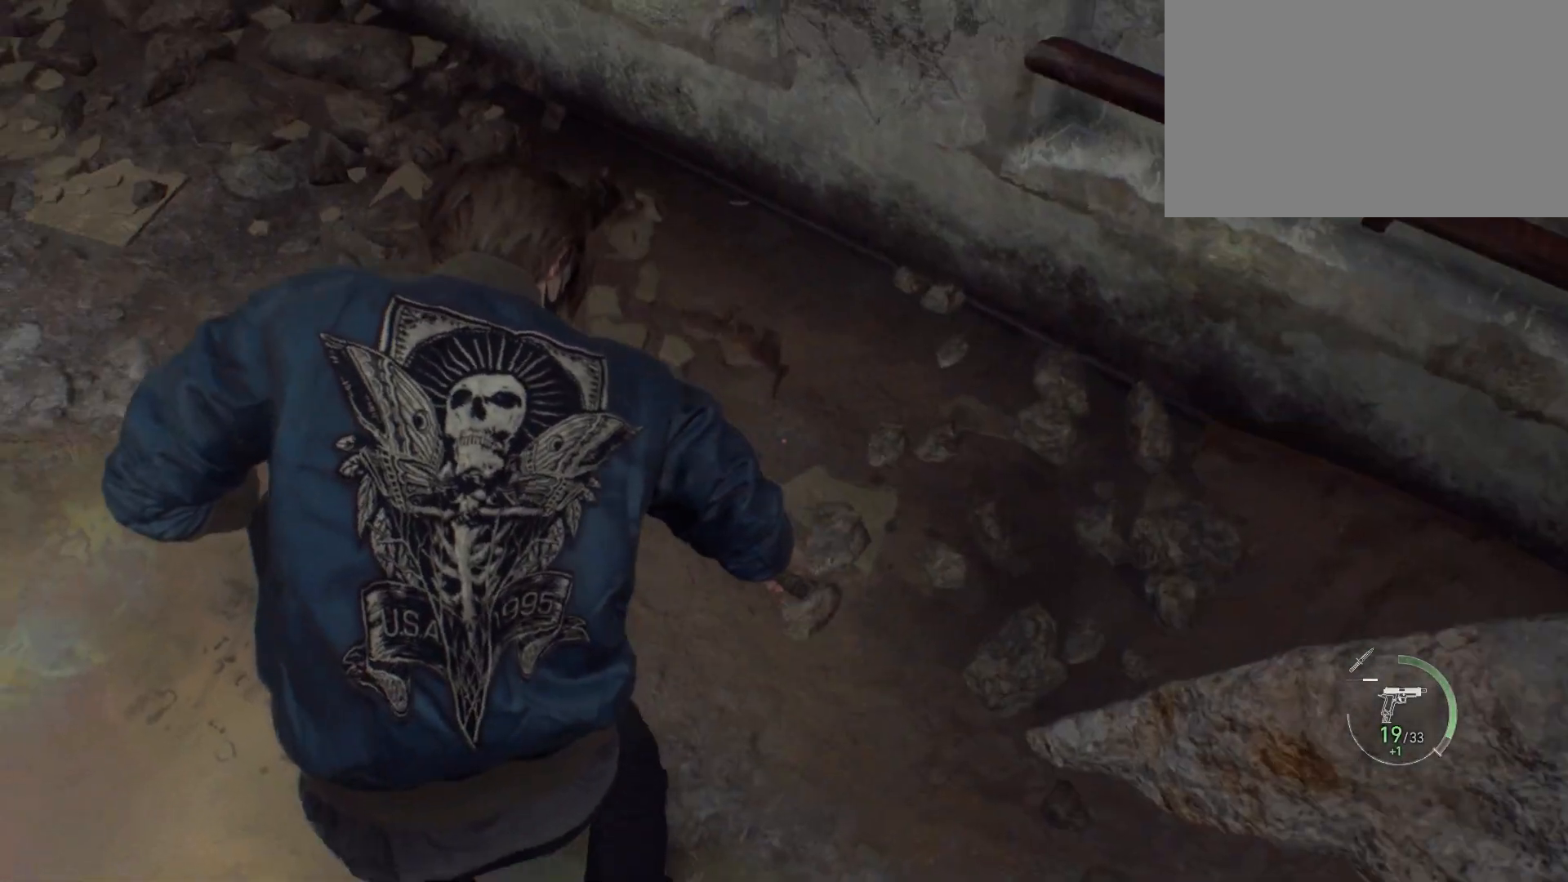
{"keys": ["s", "space"], "mouse": [], "events": [[333, "w", "up"], [450, "s", "down"]]}
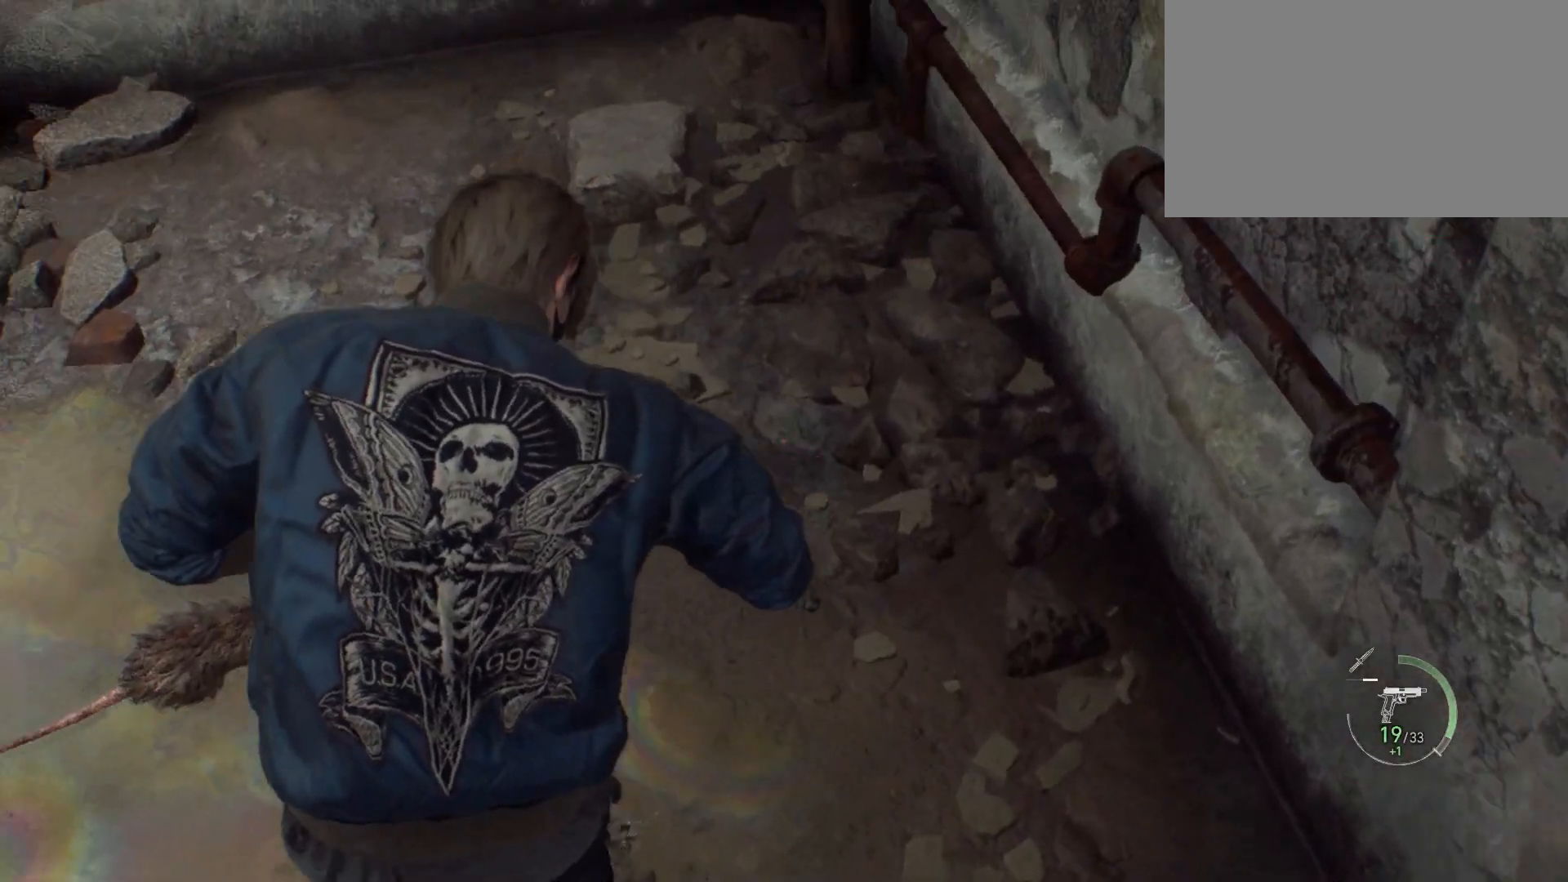
{"keys": ["space"], "mouse": ["left"], "events": [[100, "a", "down"], [133, "s", "up"], [217, "a", "up"], [217, "w", "down"], [367, "w", "up"], [483, "mouse_left", "down"]]}
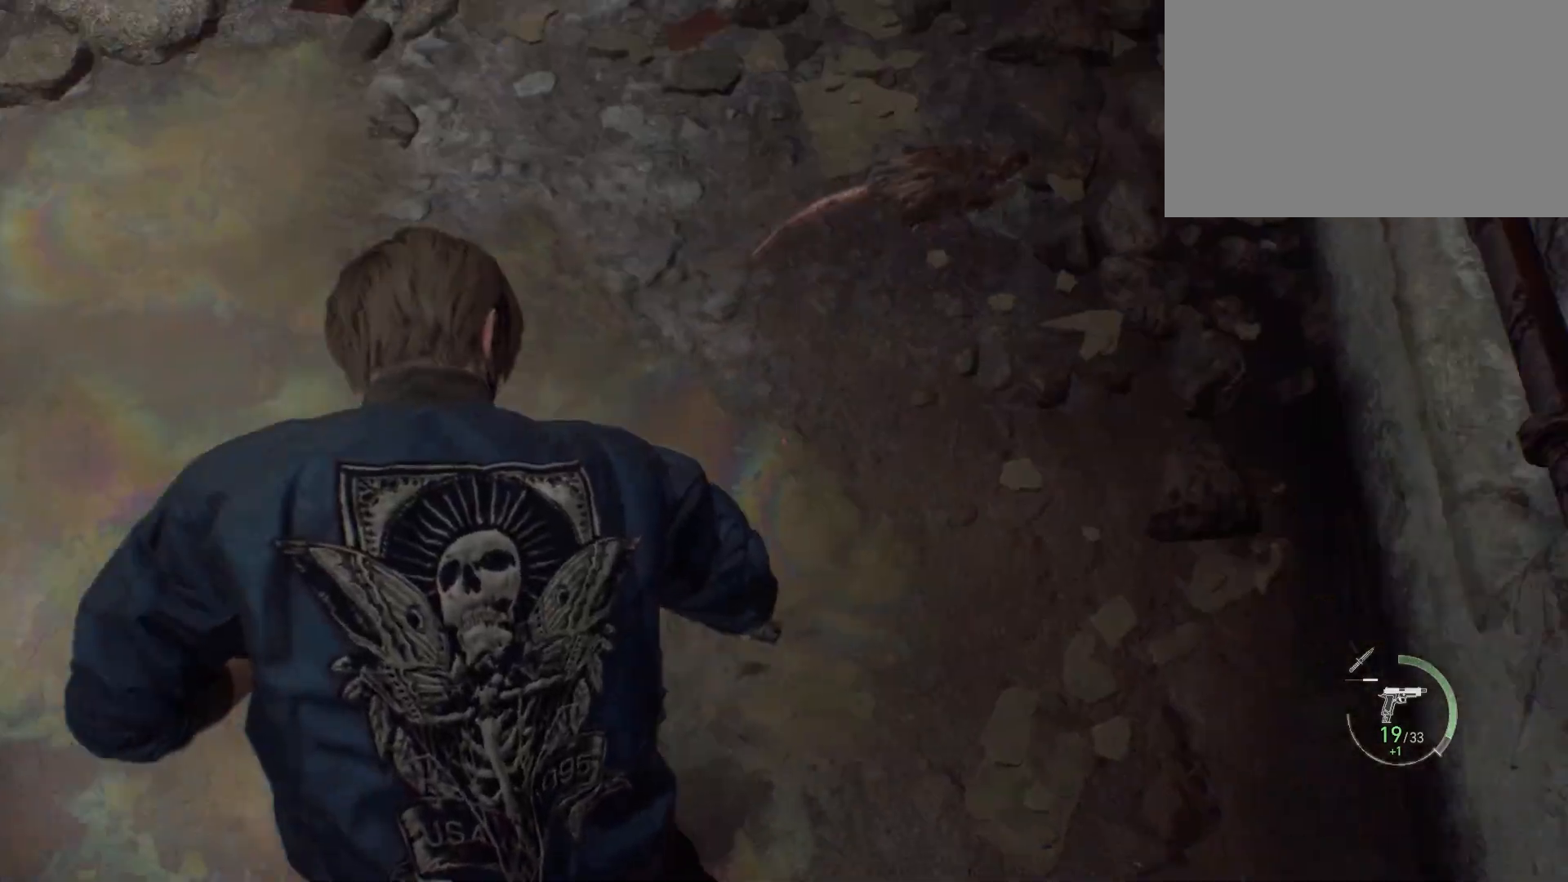
{"keys": ["space"], "mouse": [], "events": [[33, "s", "down"], [133, "mouse_left", "up"], [217, "mouse_left", "down"], [267, "mouse_left", "up"], [300, "s", "up"], [383, "mouse_left", "down"], [483, "mouse_left", "up"]]}
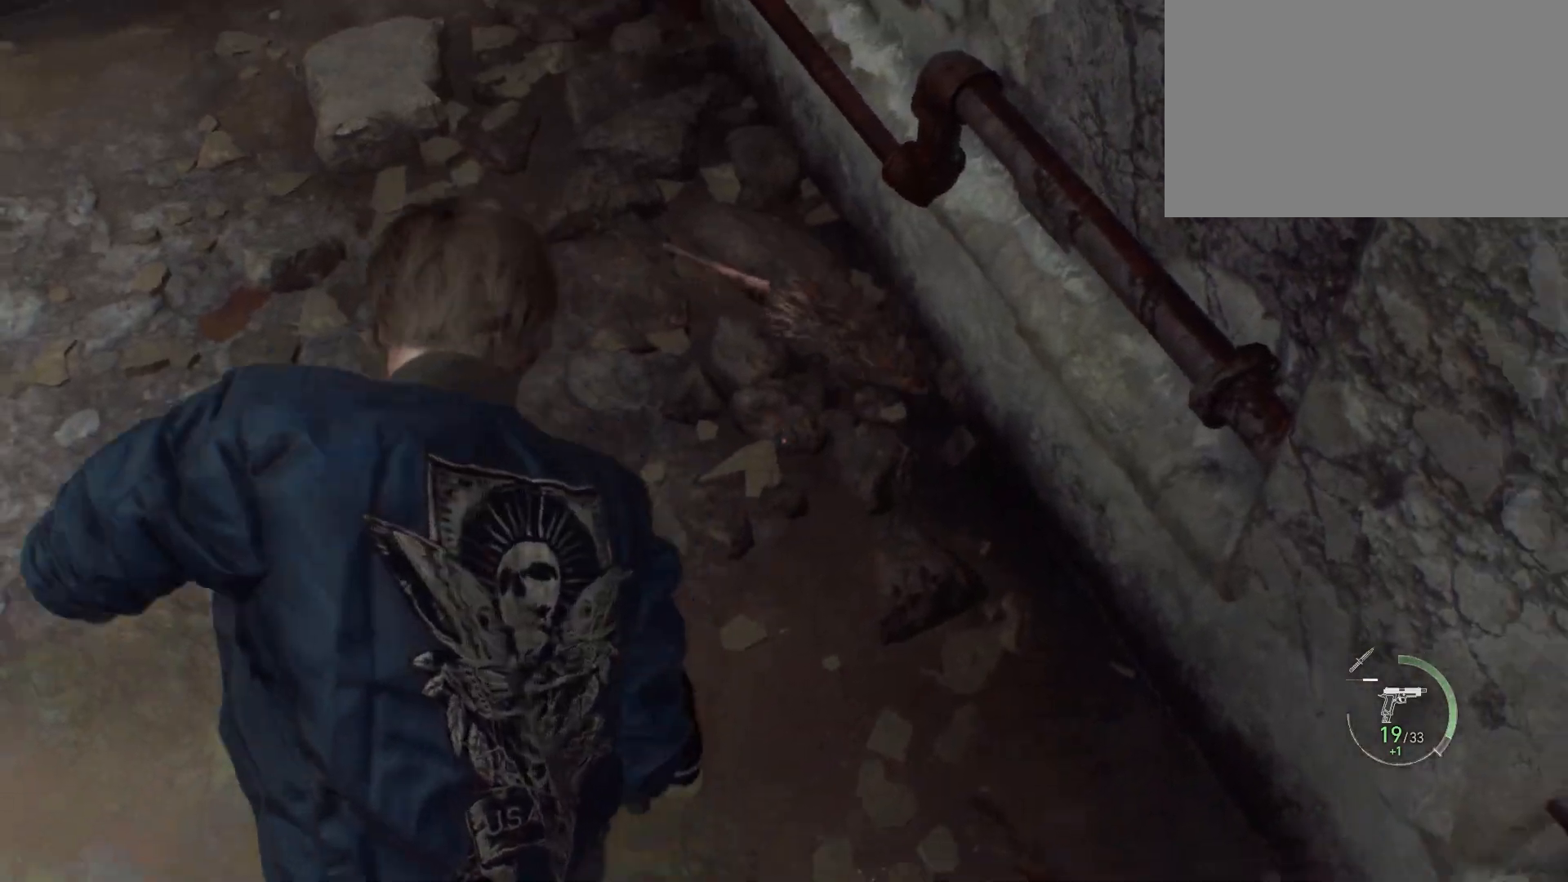
{"keys": ["space"], "mouse": [], "events": [[67, "mouse_left", "down"], [150, "mouse_left", "up"], [200, "mouse_left", "down"], [300, "mouse_left", "up"], [367, "mouse_left", "down"], [467, "mouse_left", "up"]]}
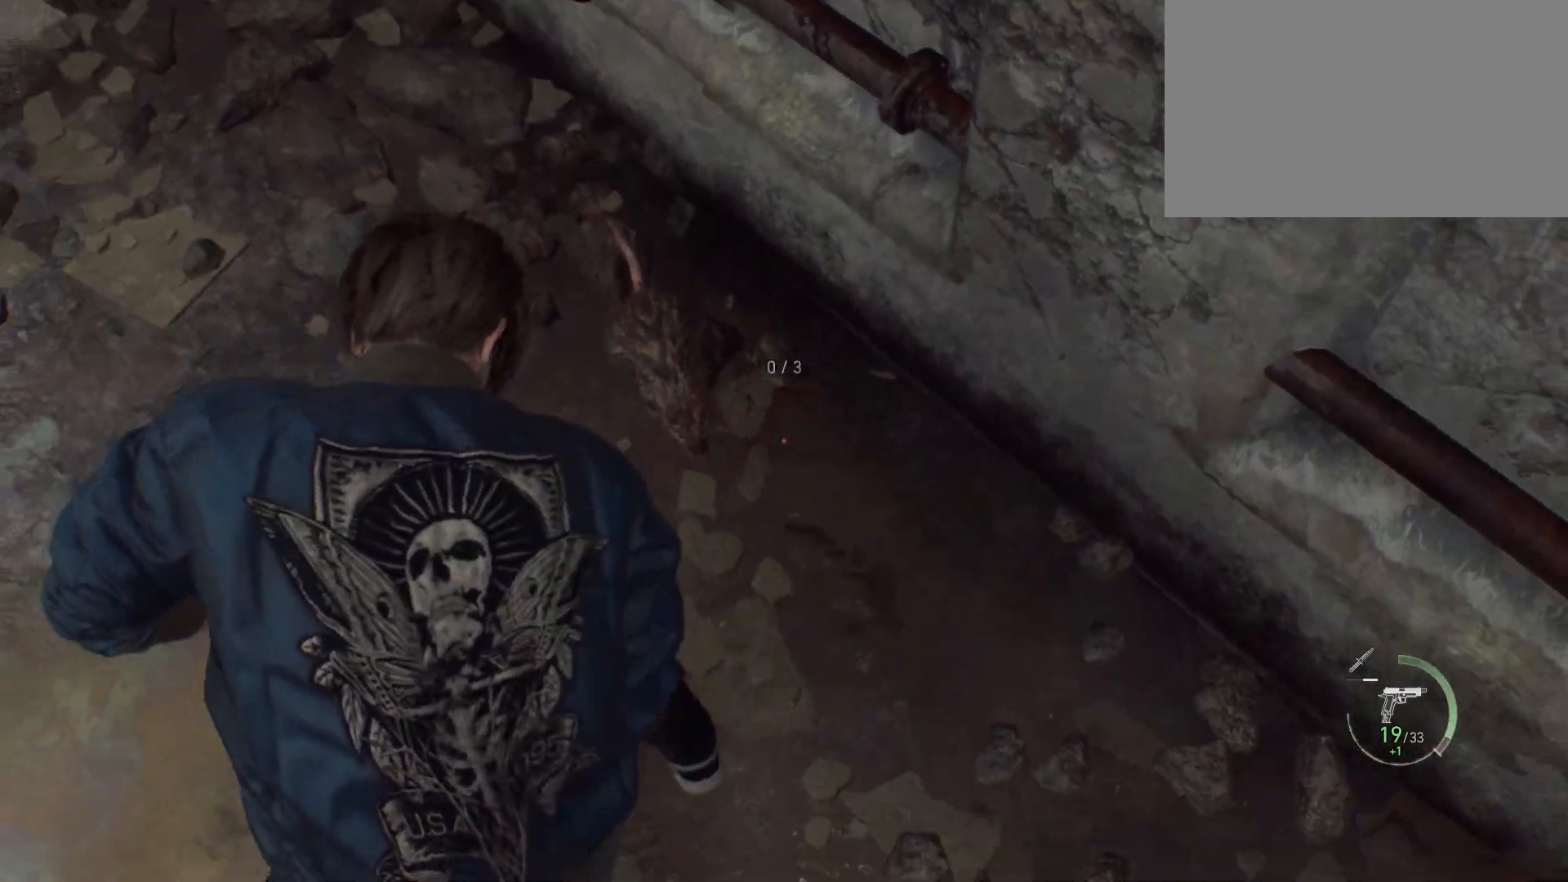
{"keys": ["w"], "mouse": [], "events": [[133, "mouse_left", "down"], [233, "mouse_left", "up"], [367, "w", "down"], [400, "space", "up"]]}
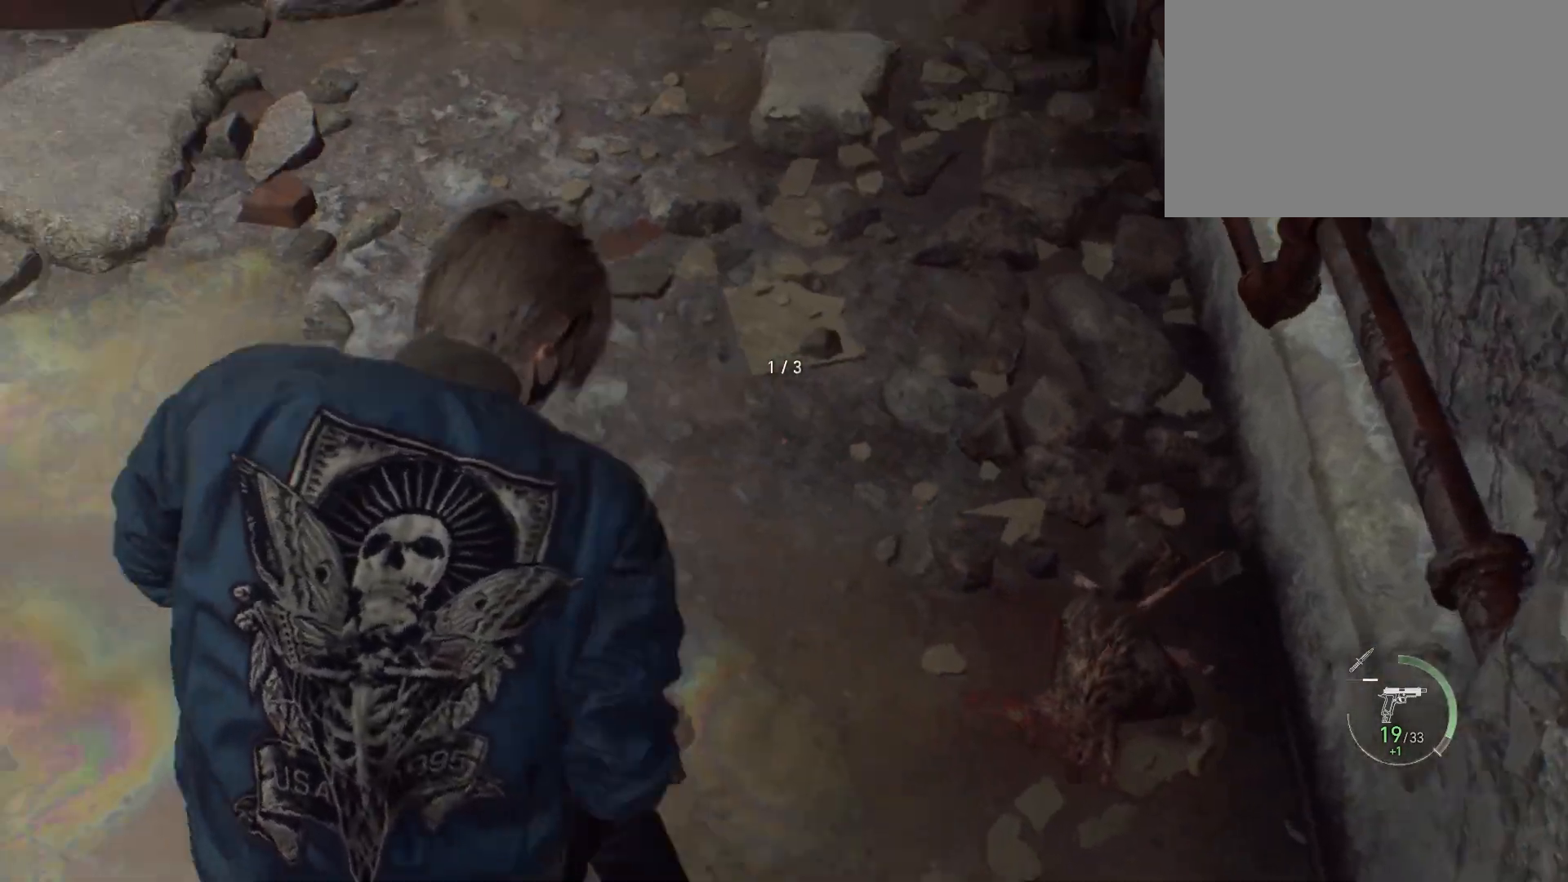
{"keys": ["shift", "w"], "mouse": [], "events": [[33, "shift", "down"]]}
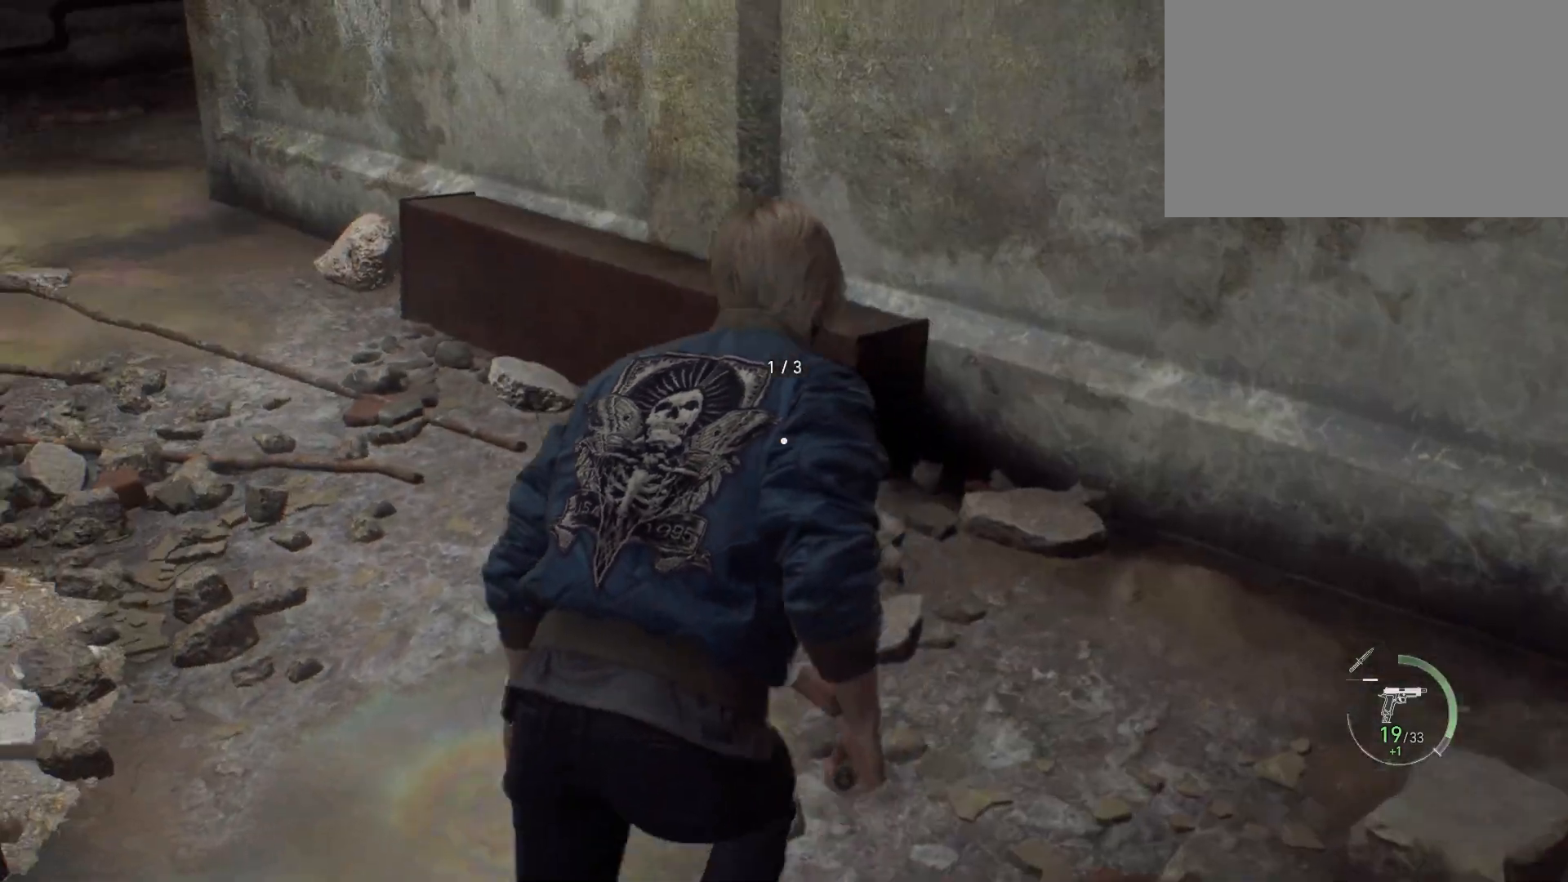
{"keys": ["a", "shift", "w"], "mouse": [], "events": [[233, "a", "down"]]}
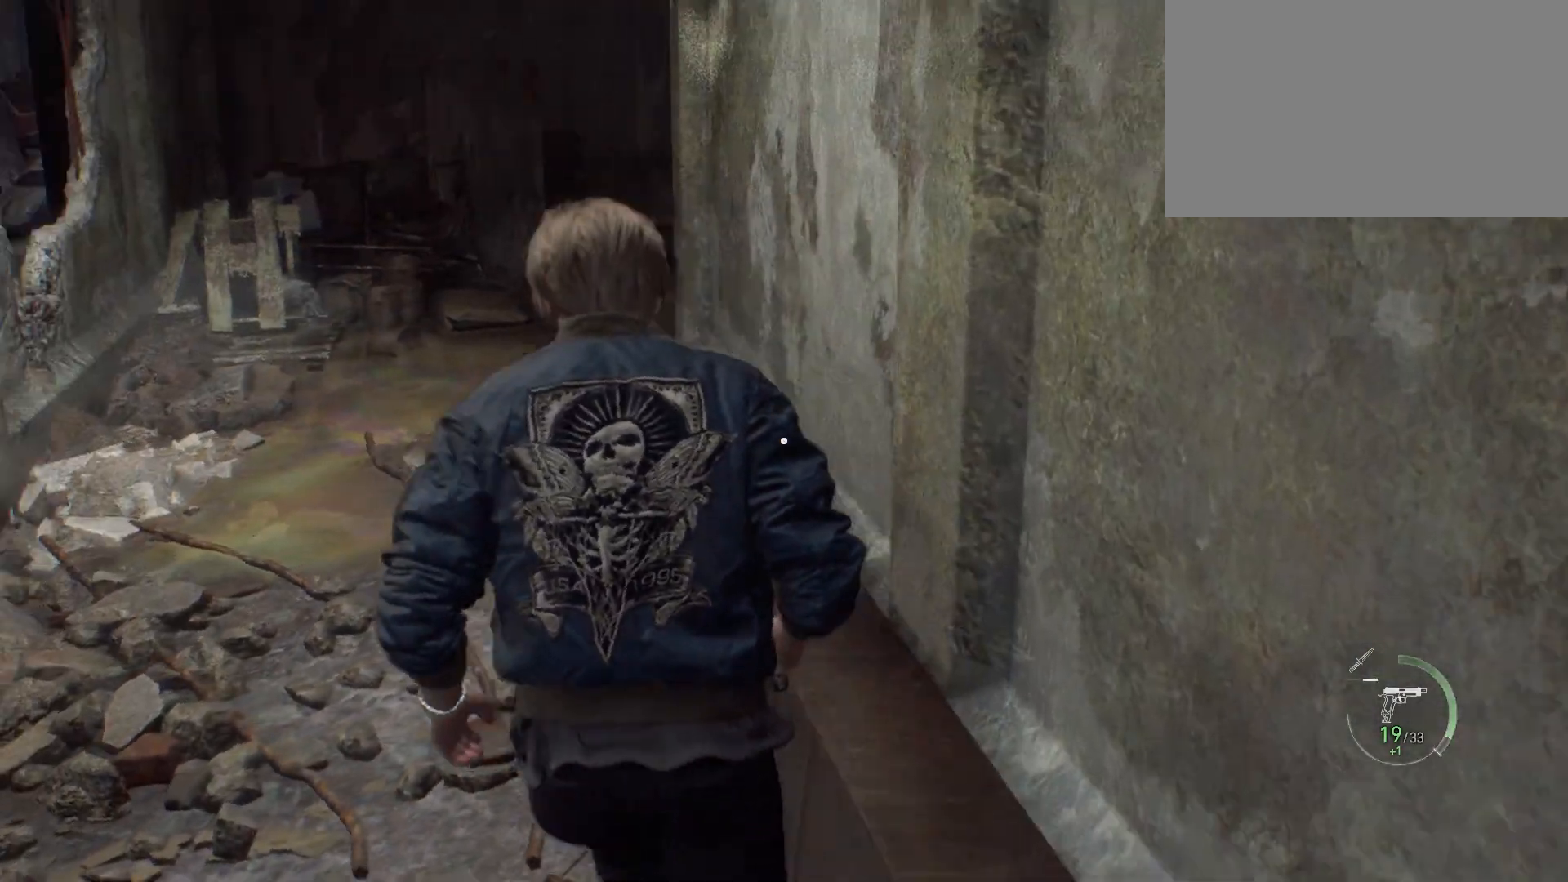
{"keys": ["shift", "w"], "mouse": [], "events": [[100, "a", "up"]]}
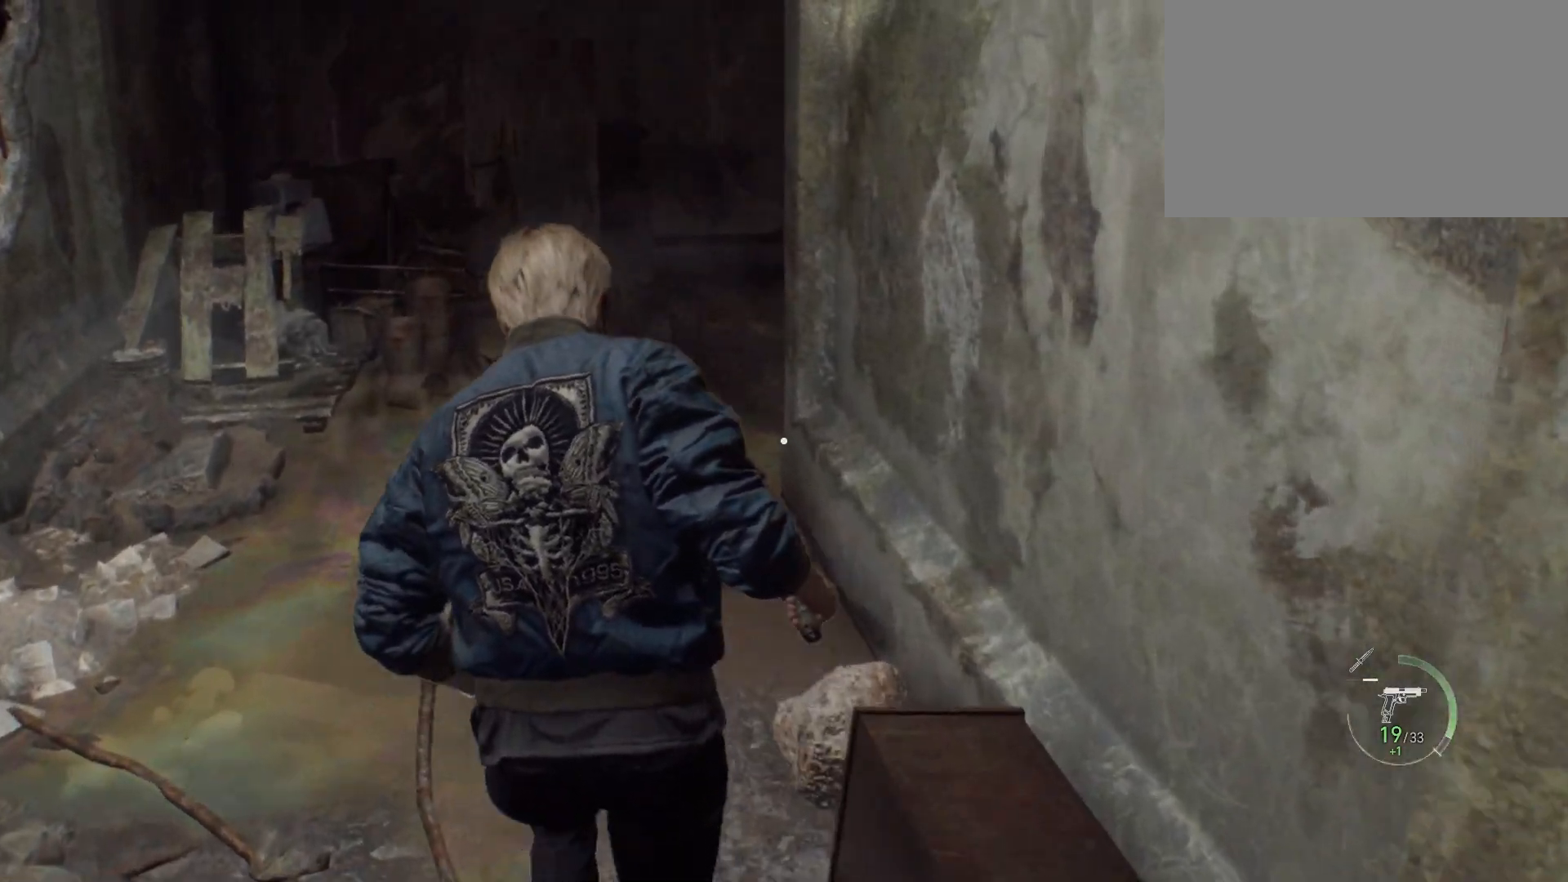
{"keys": ["shift", "w"], "mouse": [], "events": []}
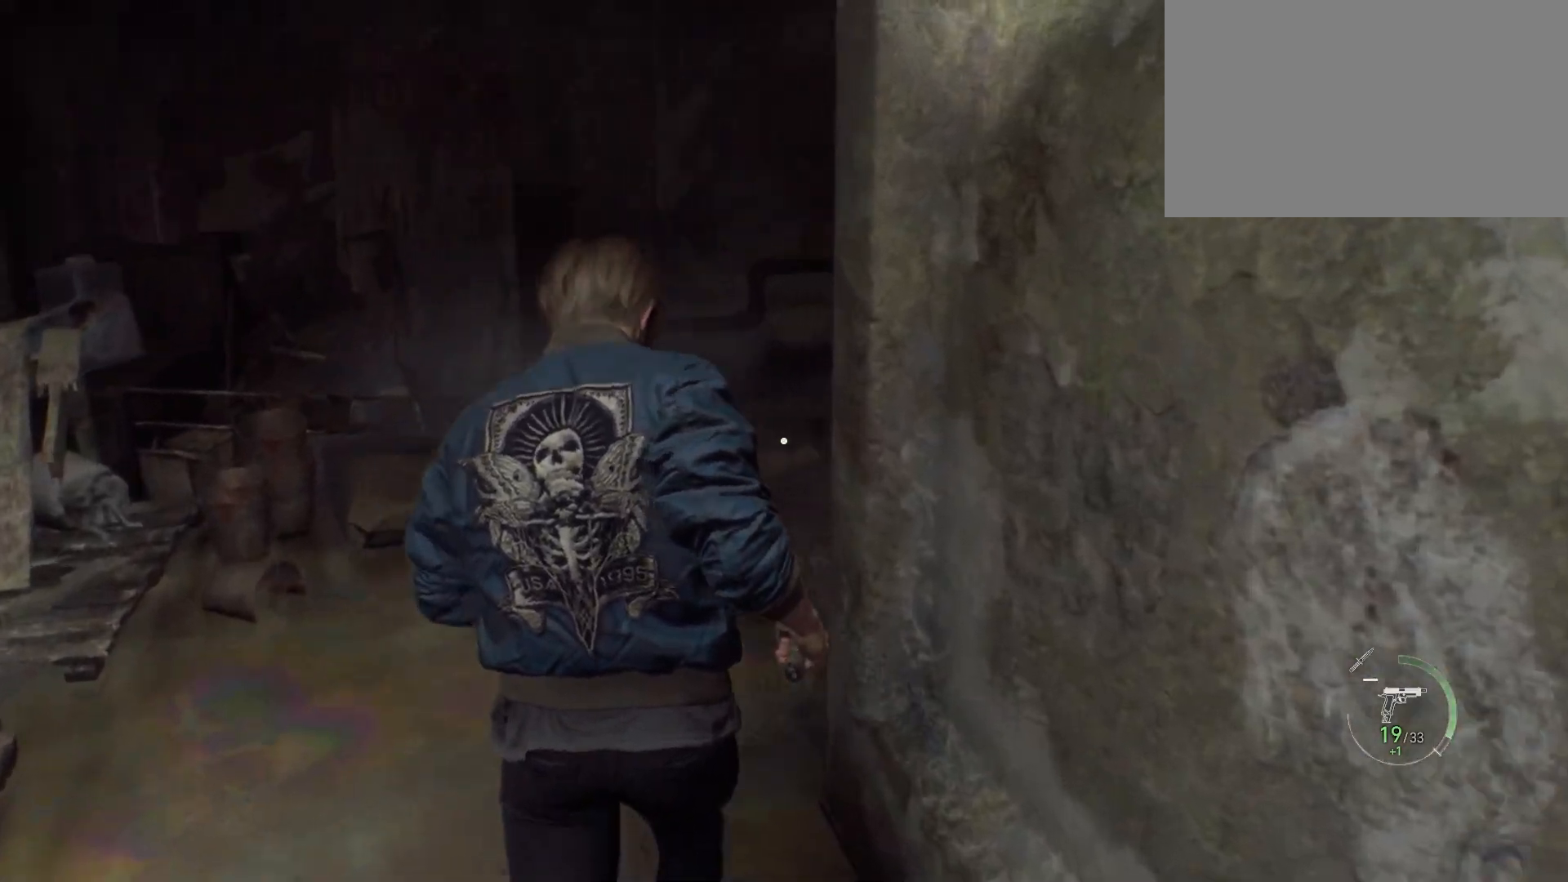
{"keys": ["w"], "mouse": [], "events": [[150, "shift", "up"]]}
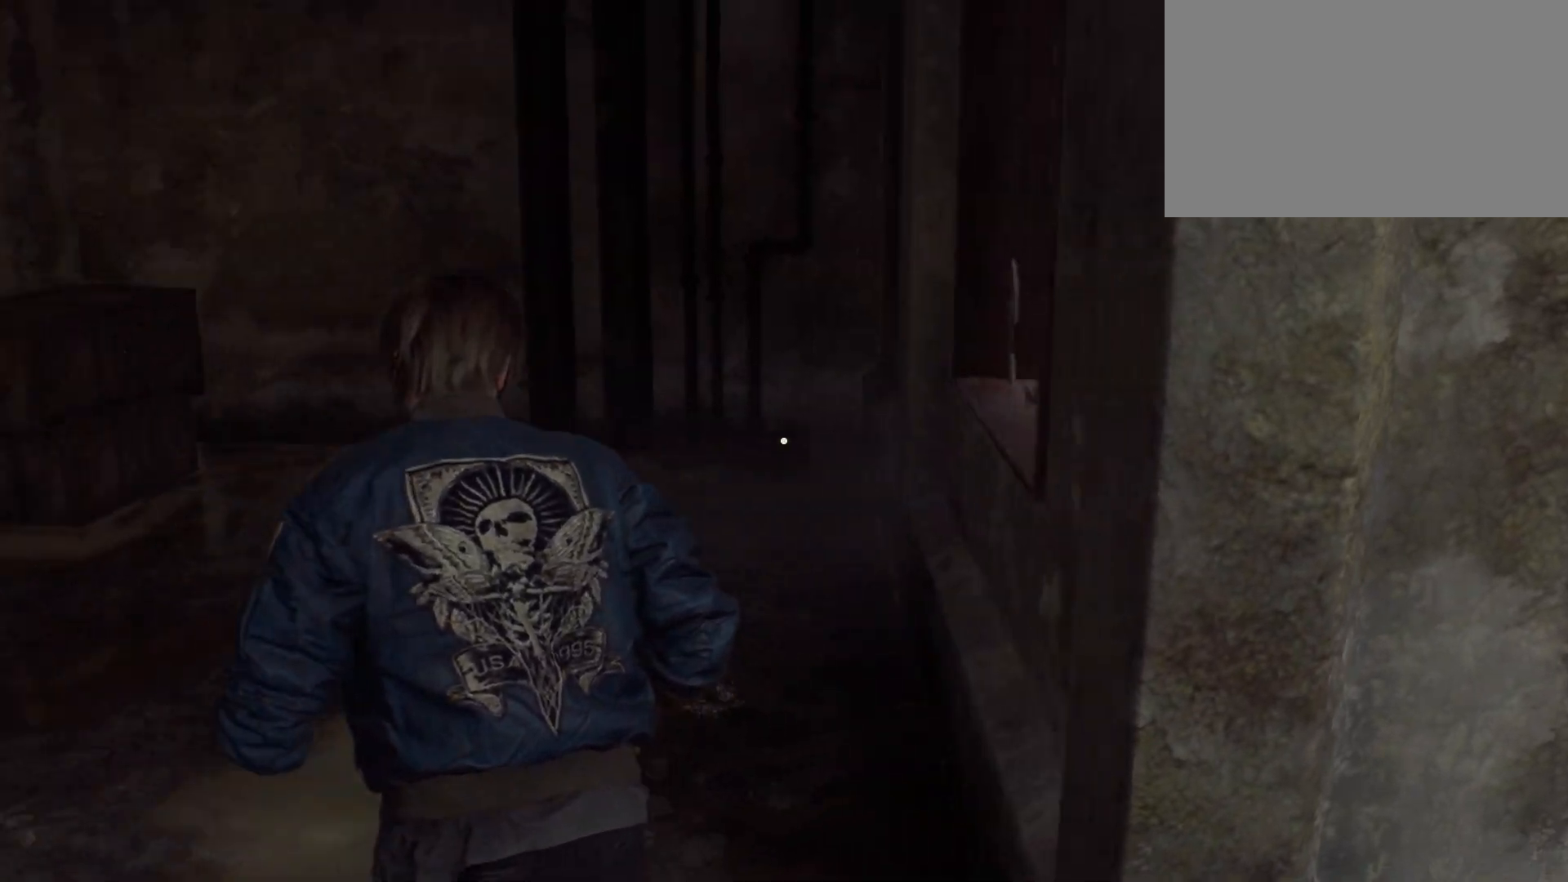
{"keys": ["f", "w"], "mouse": [], "events": [[333, "f", "down"], [383, "f", "up"], [450, "f", "down"]]}
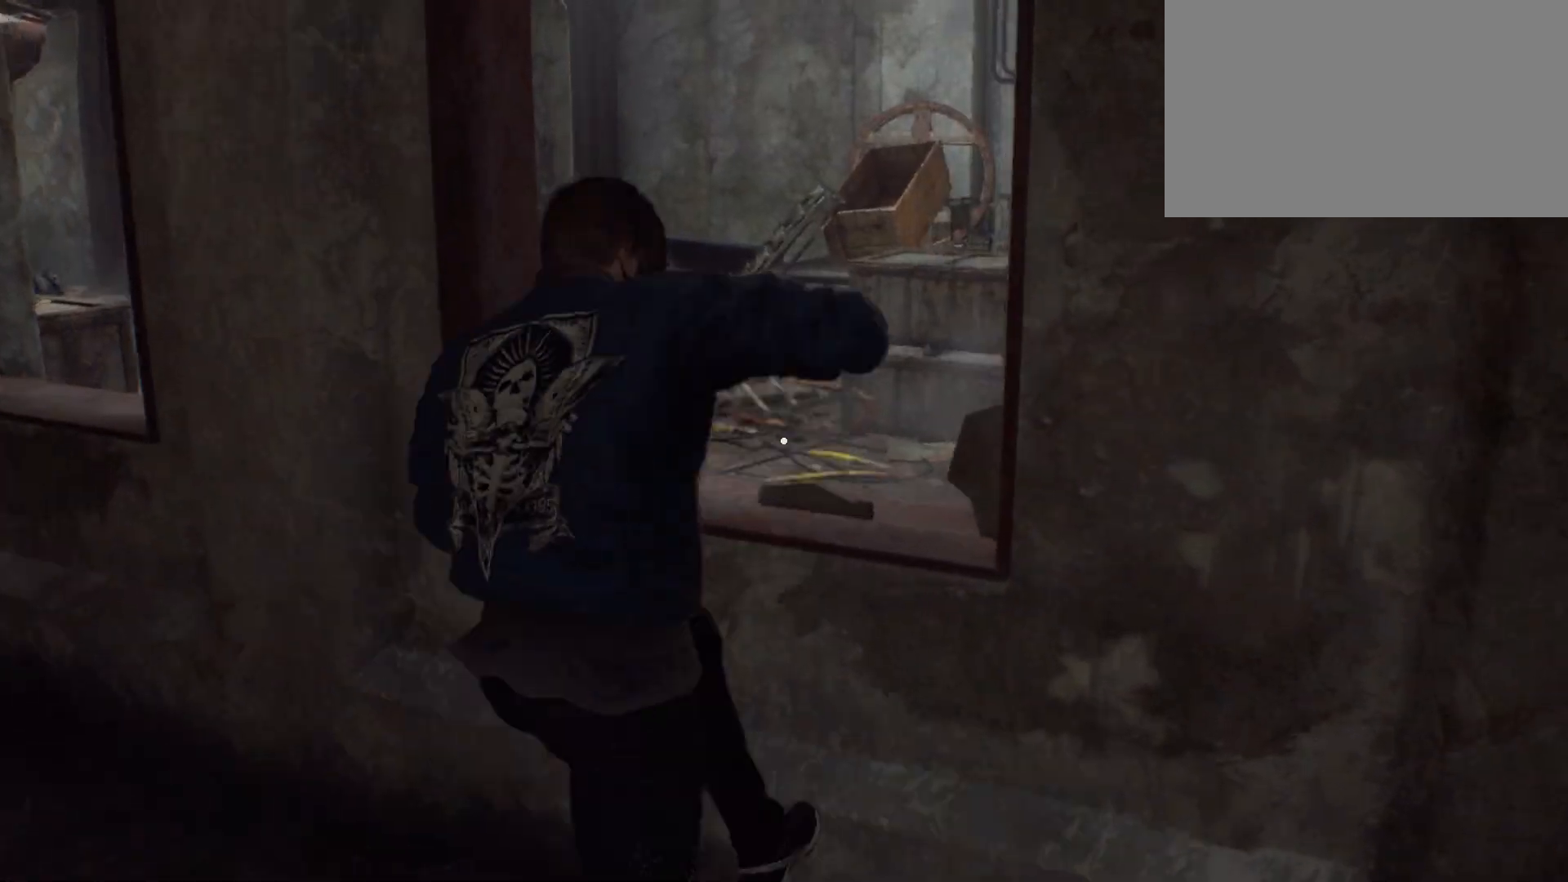
{"keys": ["shift", "w"], "mouse": [], "events": [[50, "f", "up"], [100, "f", "down"], [183, "f", "up"], [450, "shift", "down"]]}
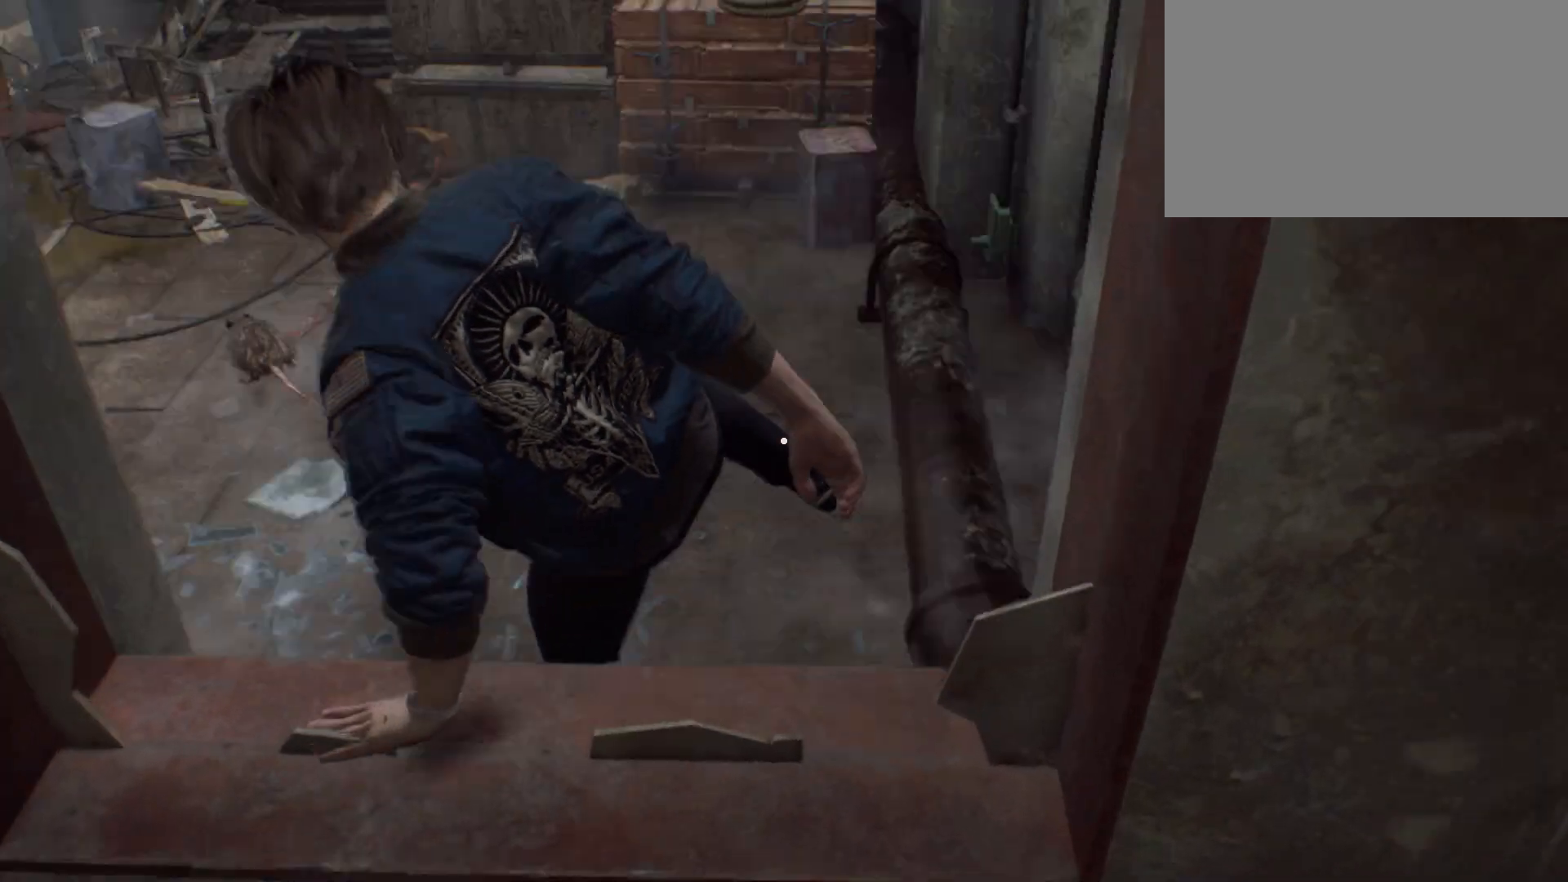
{"keys": ["w"], "mouse": [], "events": [[167, "shift", "up"]]}
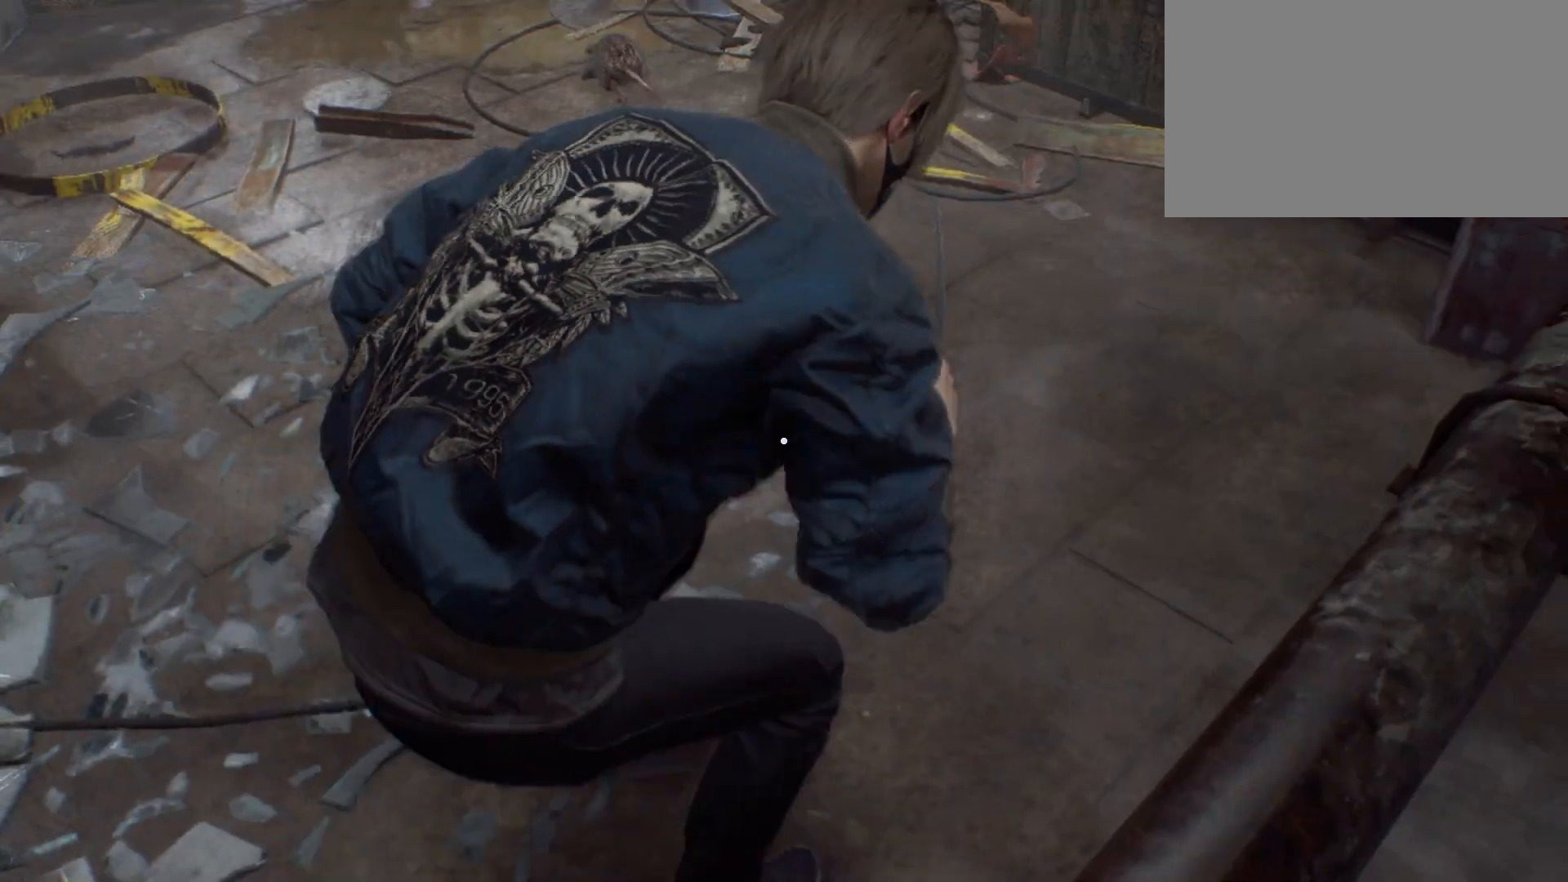
{"keys": ["space", "w"], "mouse": [], "events": [[417, "space", "down"]]}
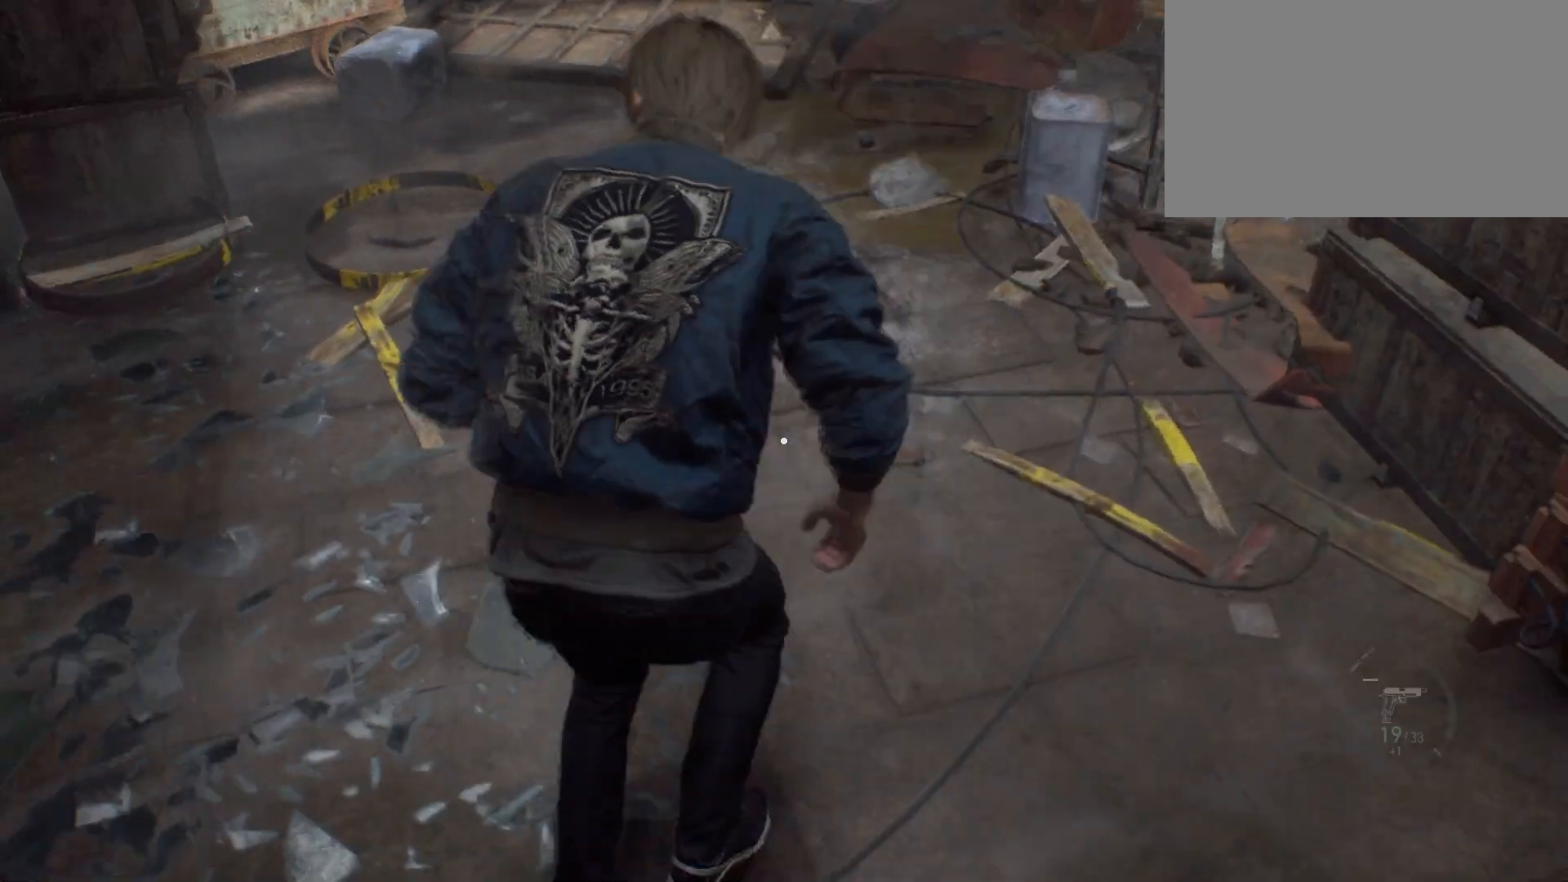
{"keys": ["a", "w"], "mouse": [], "events": [[133, "space", "up"], [317, "a", "down"]]}
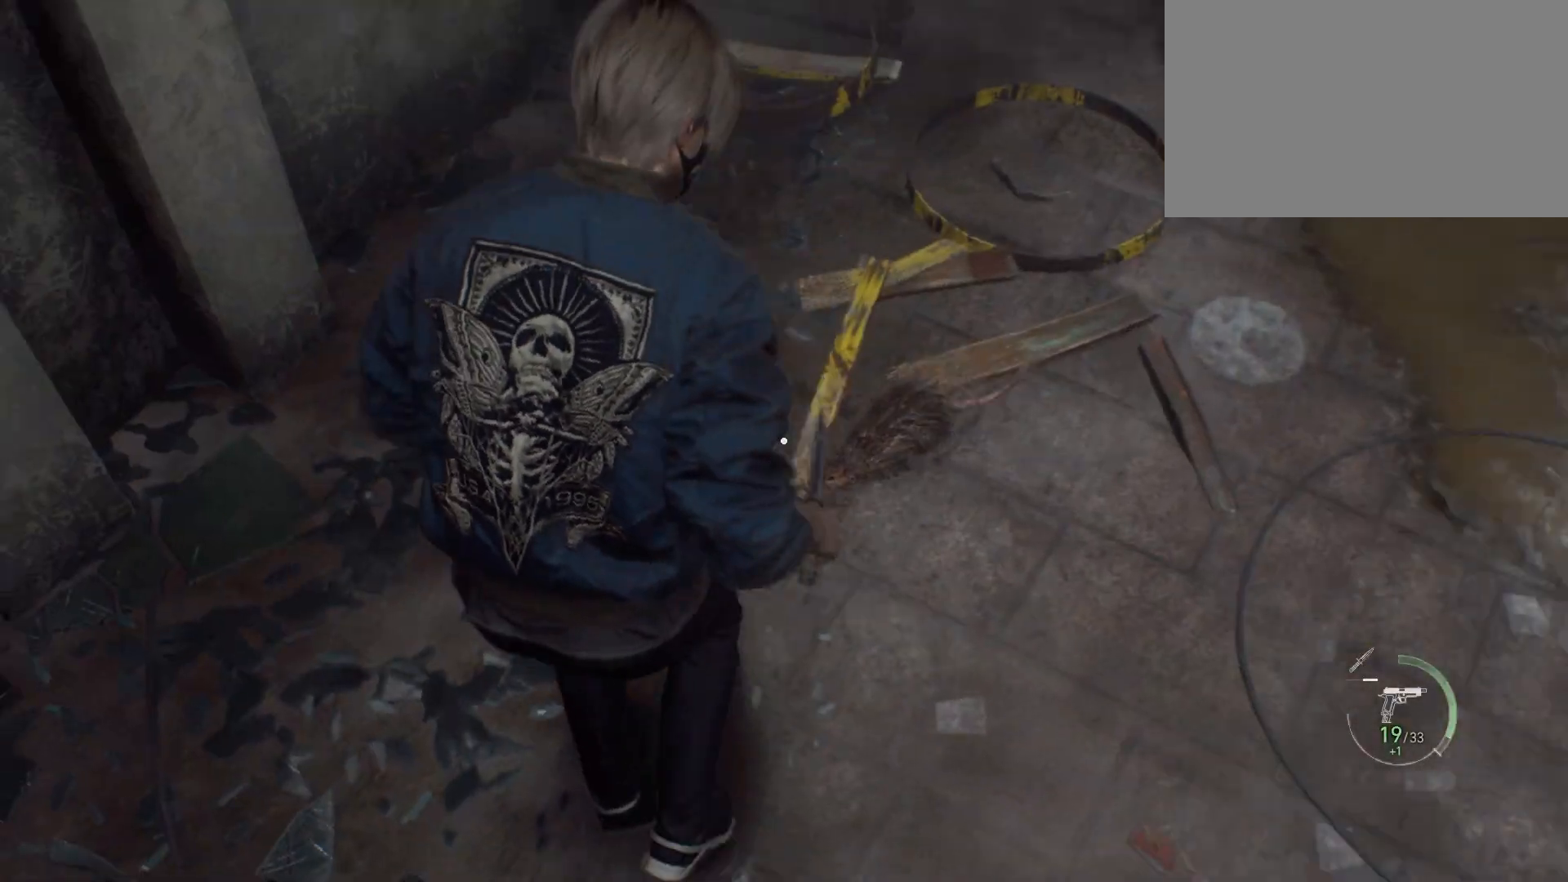
{"keys": ["s", "space"], "mouse": [], "events": [[33, "a", "up"], [133, "space", "down"], [167, "w", "up"], [433, "s", "down"]]}
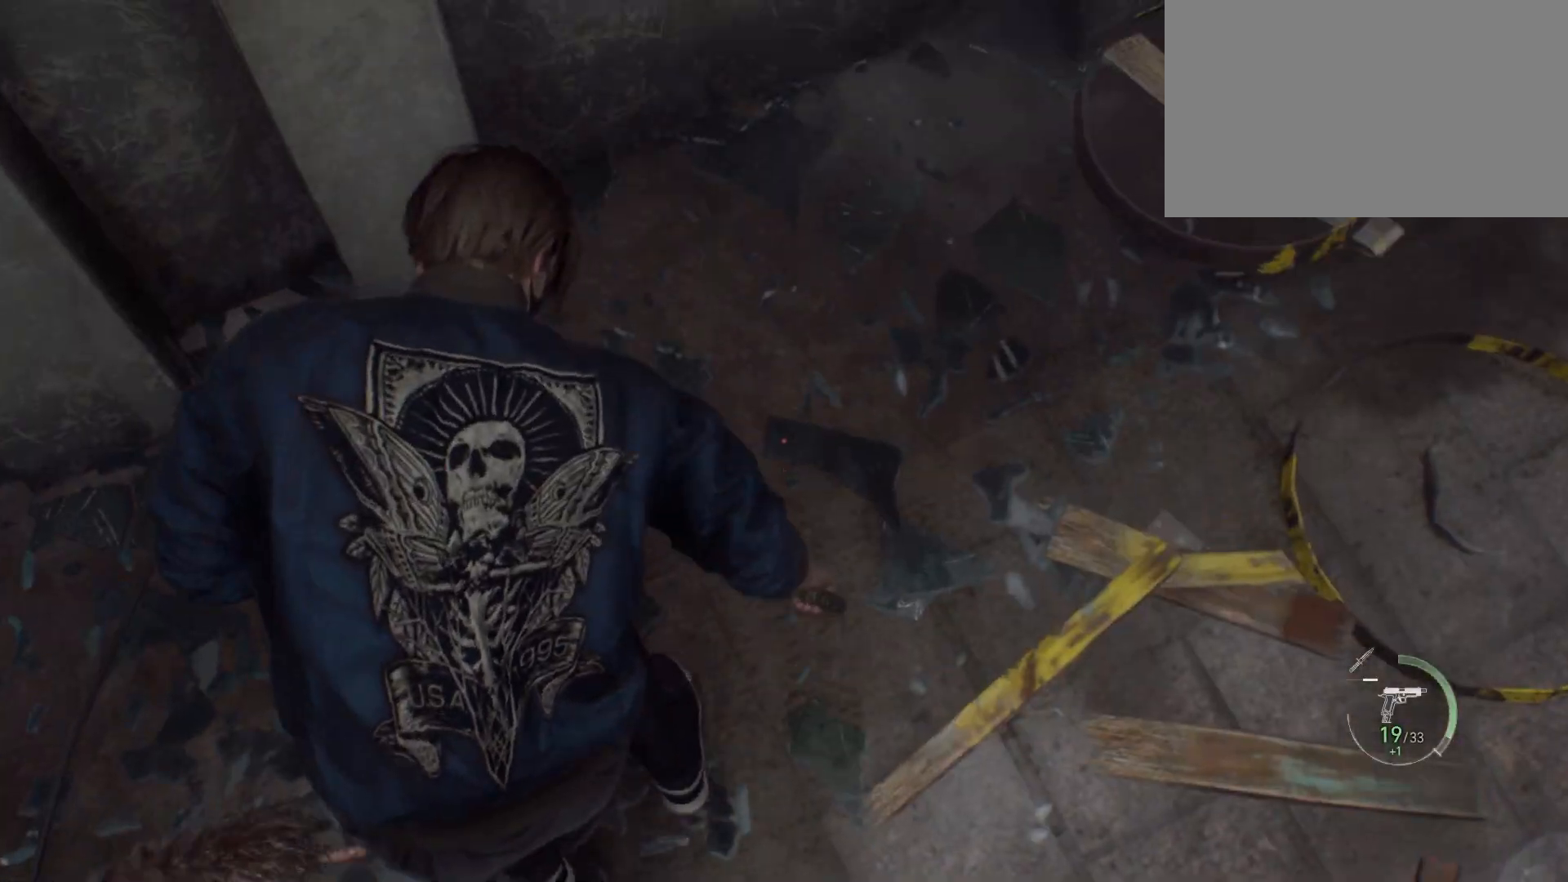
{"keys": ["a", "space", "w"], "mouse": [], "events": [[117, "a", "down"], [333, "s", "up"], [467, "w", "down"]]}
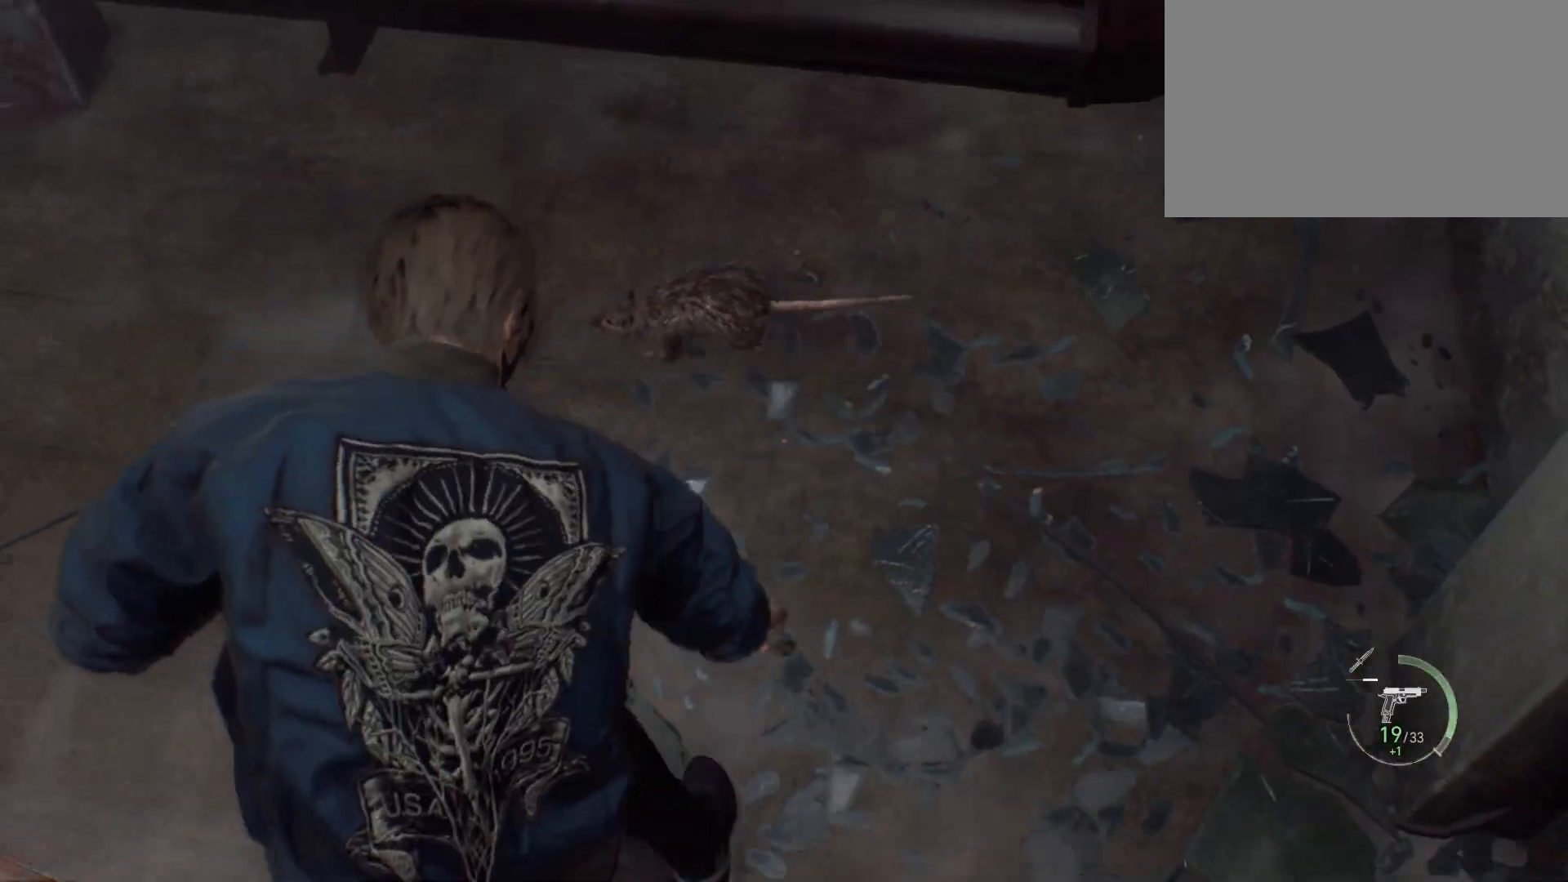
{"keys": ["space"], "mouse": ["left"], "events": [[267, "mouse_left", "down"], [317, "a", "up"], [317, "w", "up"], [400, "mouse_left", "up"], [450, "mouse_left", "down"]]}
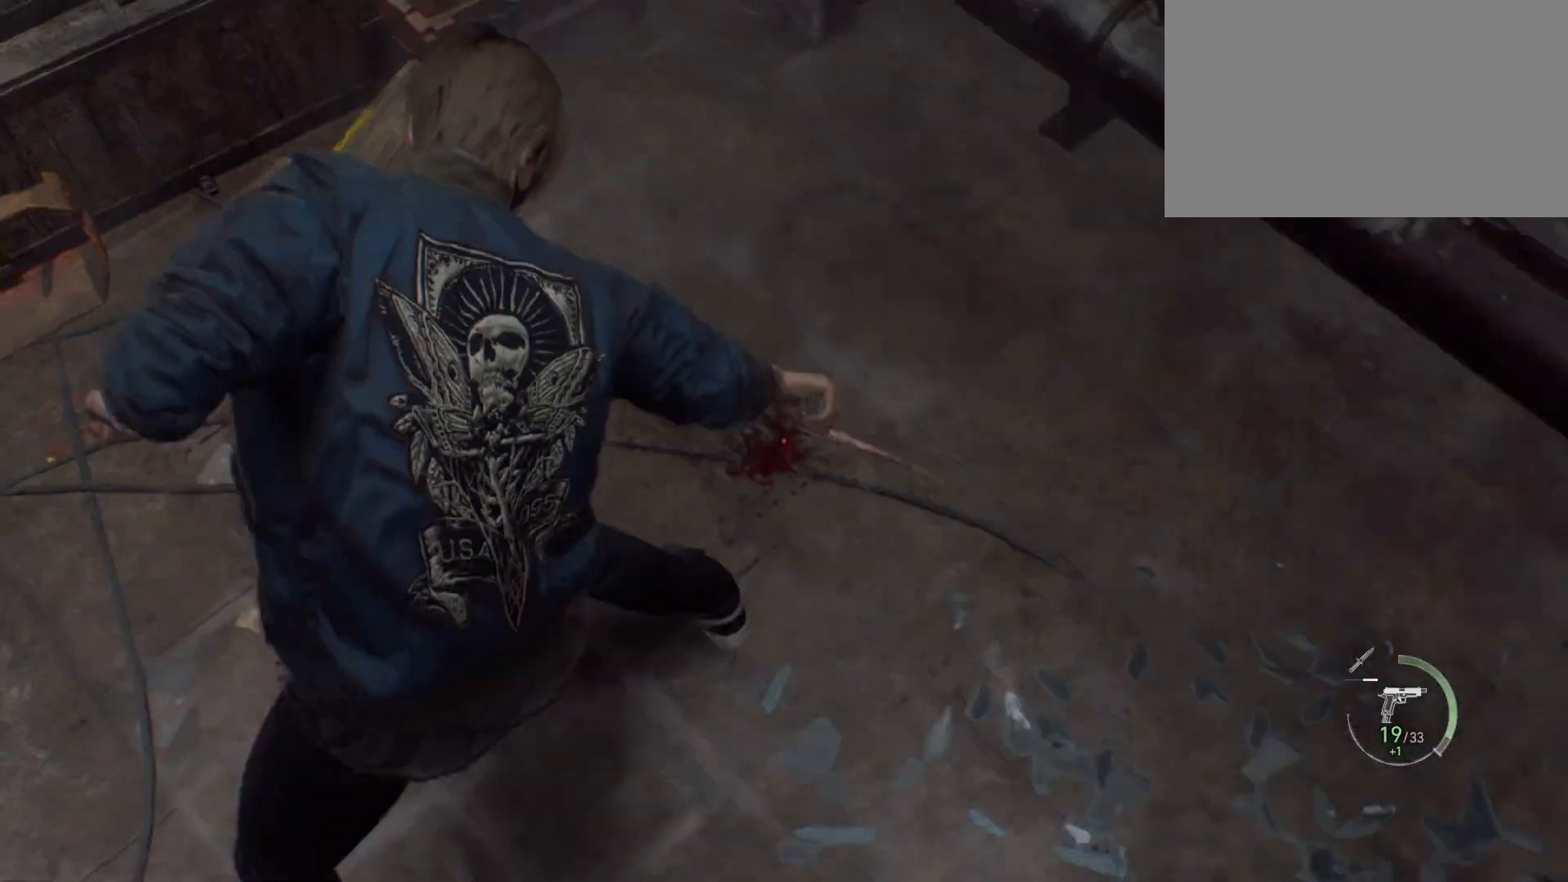
{"keys": ["w"], "mouse": [], "events": [[50, "mouse_left", "up"], [83, "mouse_left", "down"], [167, "mouse_left", "up"], [267, "w", "down"], [383, "space", "up"]]}
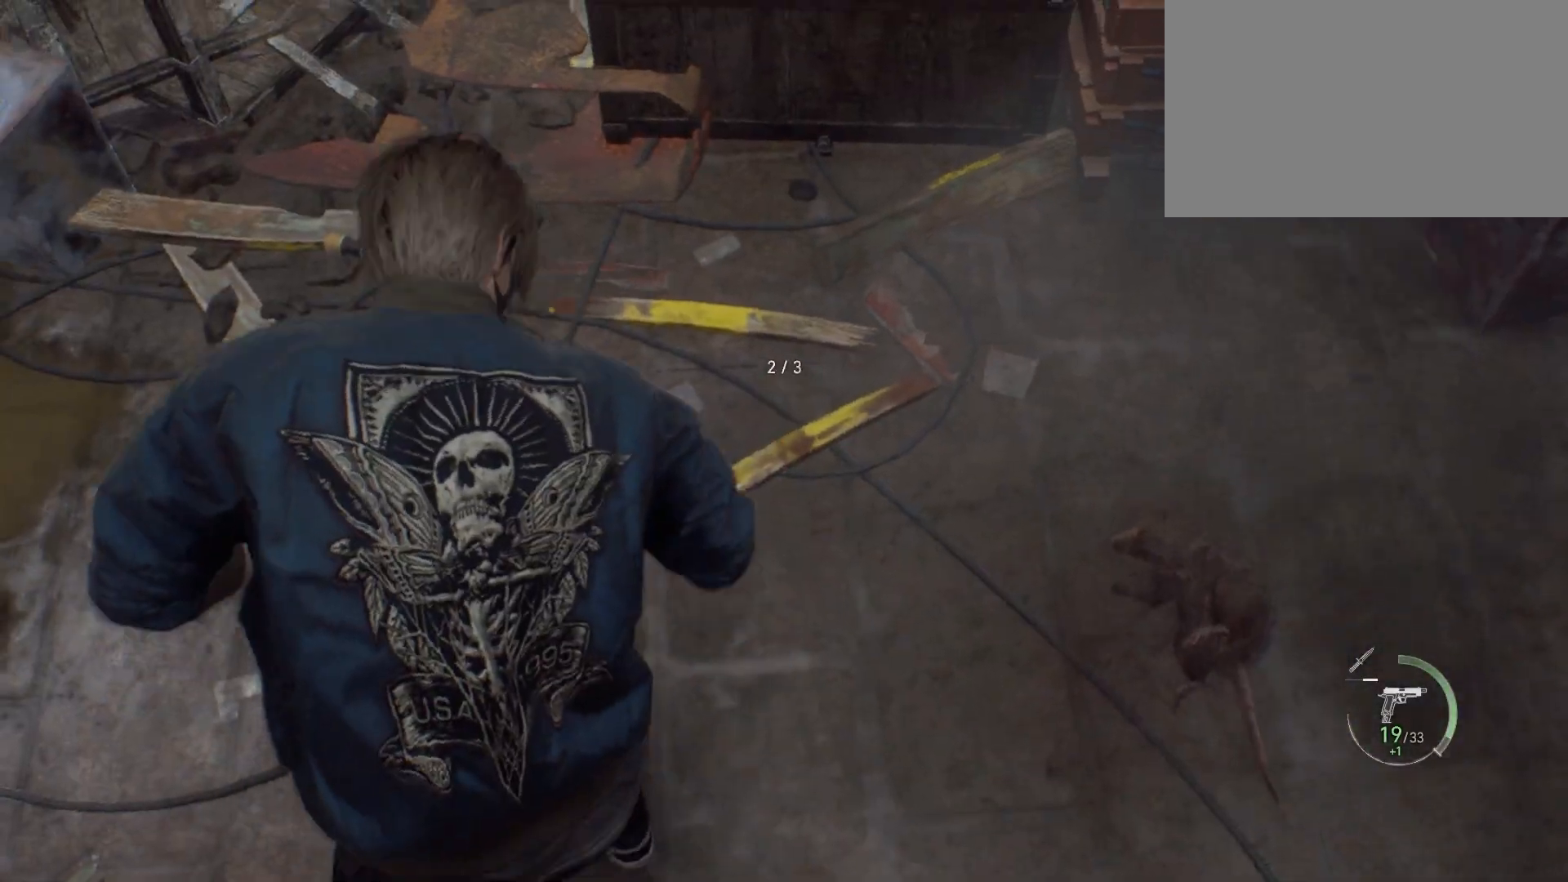
{"keys": ["shift", "w"], "mouse": [], "events": [[33, "a", "down"], [100, "a", "up"], [100, "shift", "down"]]}
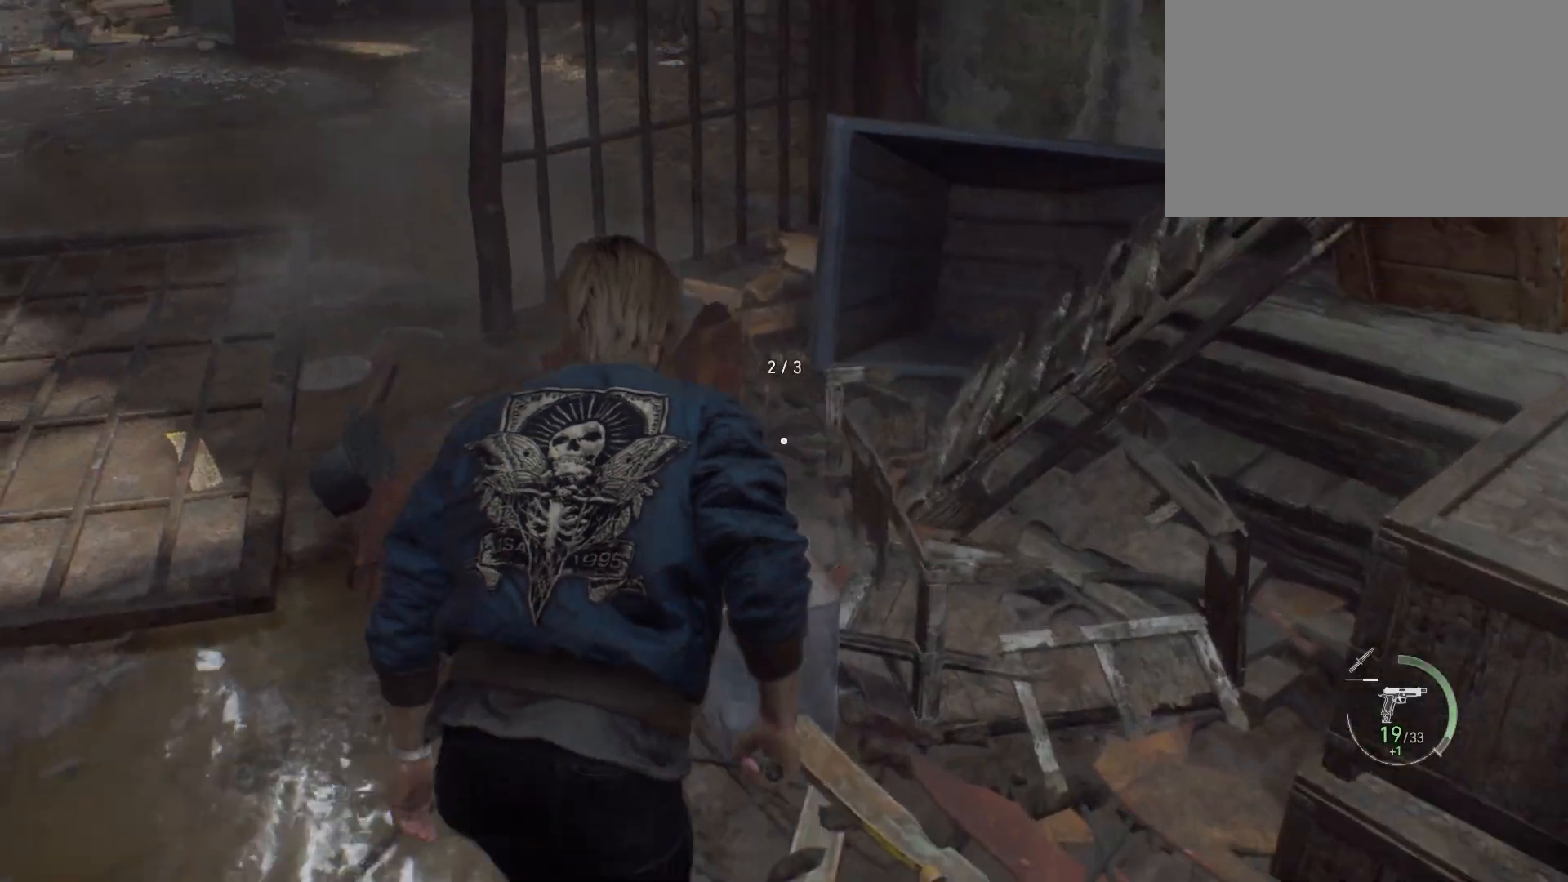
{"keys": ["shift", "w"], "mouse": [], "events": [[233, "a", "down"], [500, "a", "up"]]}
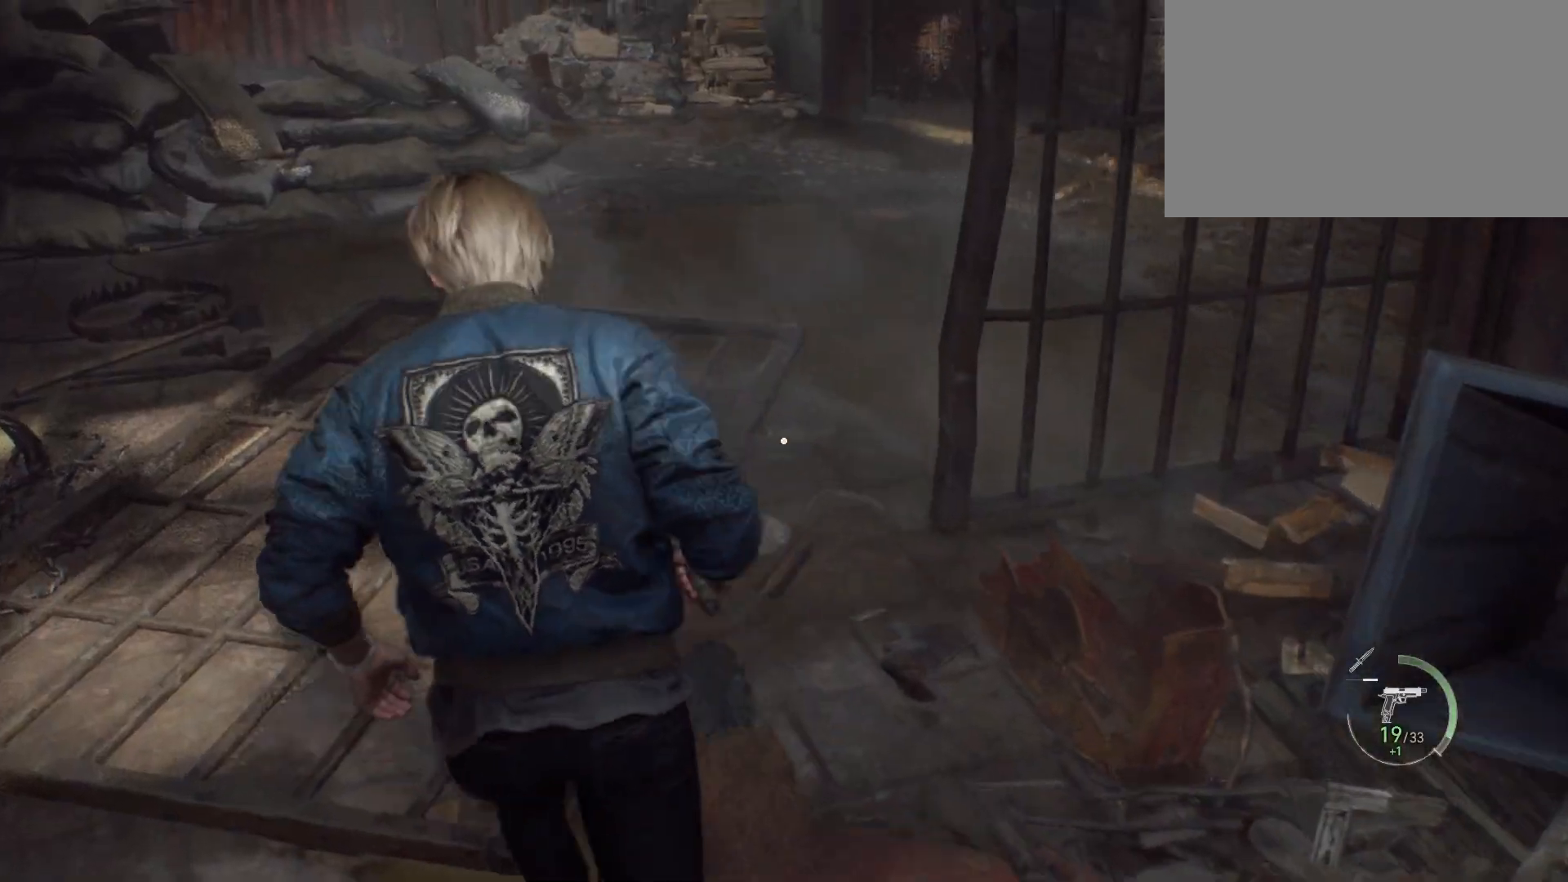
{"keys": ["shift", "w"], "mouse": [], "events": []}
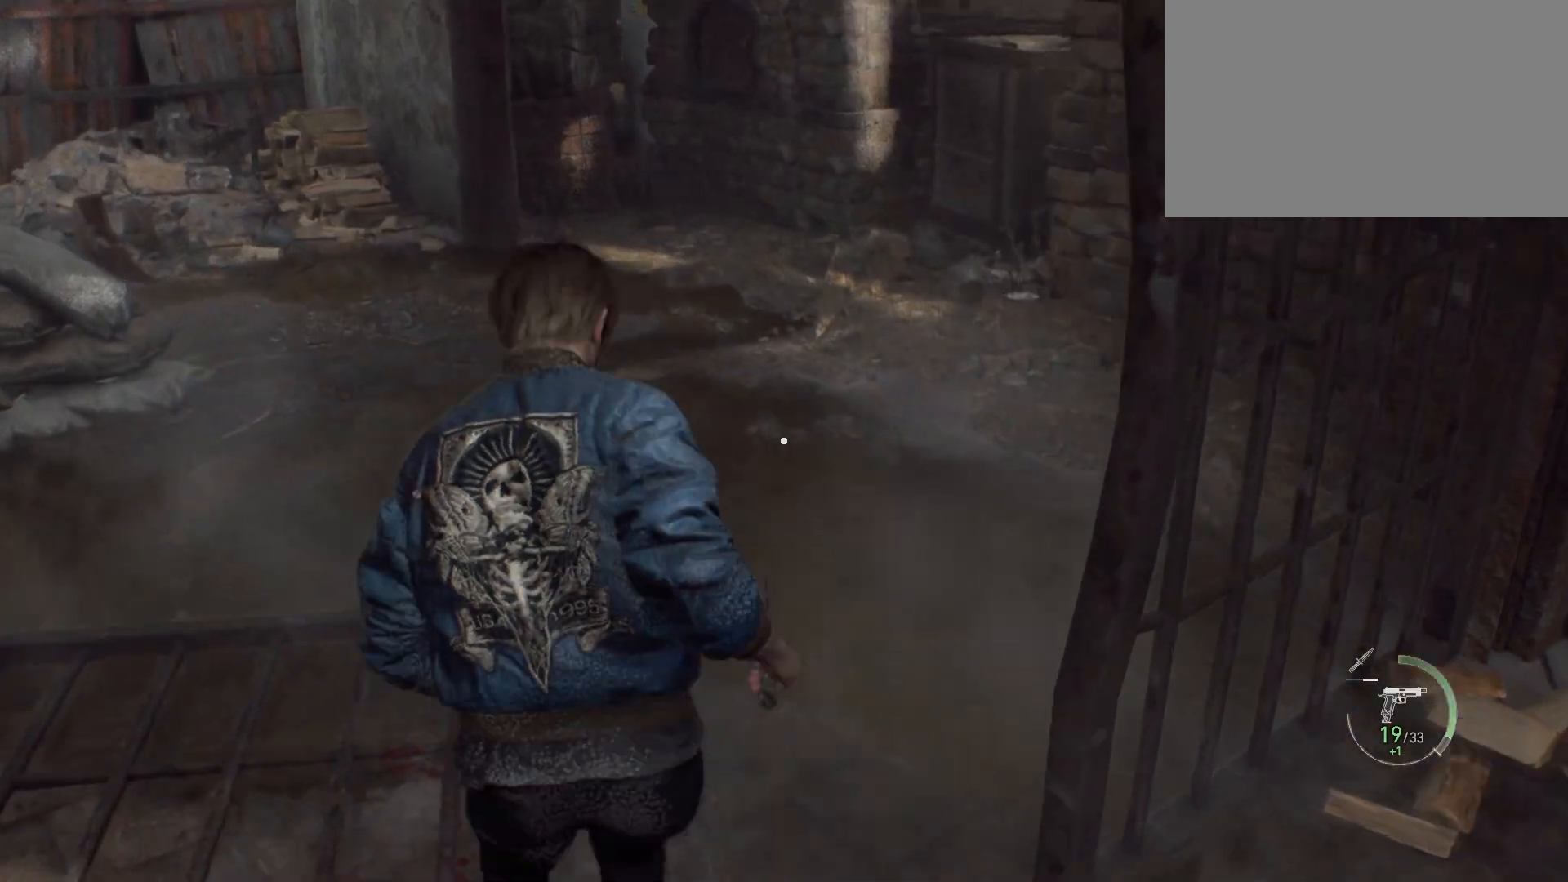
{"keys": ["w"], "mouse": [], "events": [[467, "shift", "up"]]}
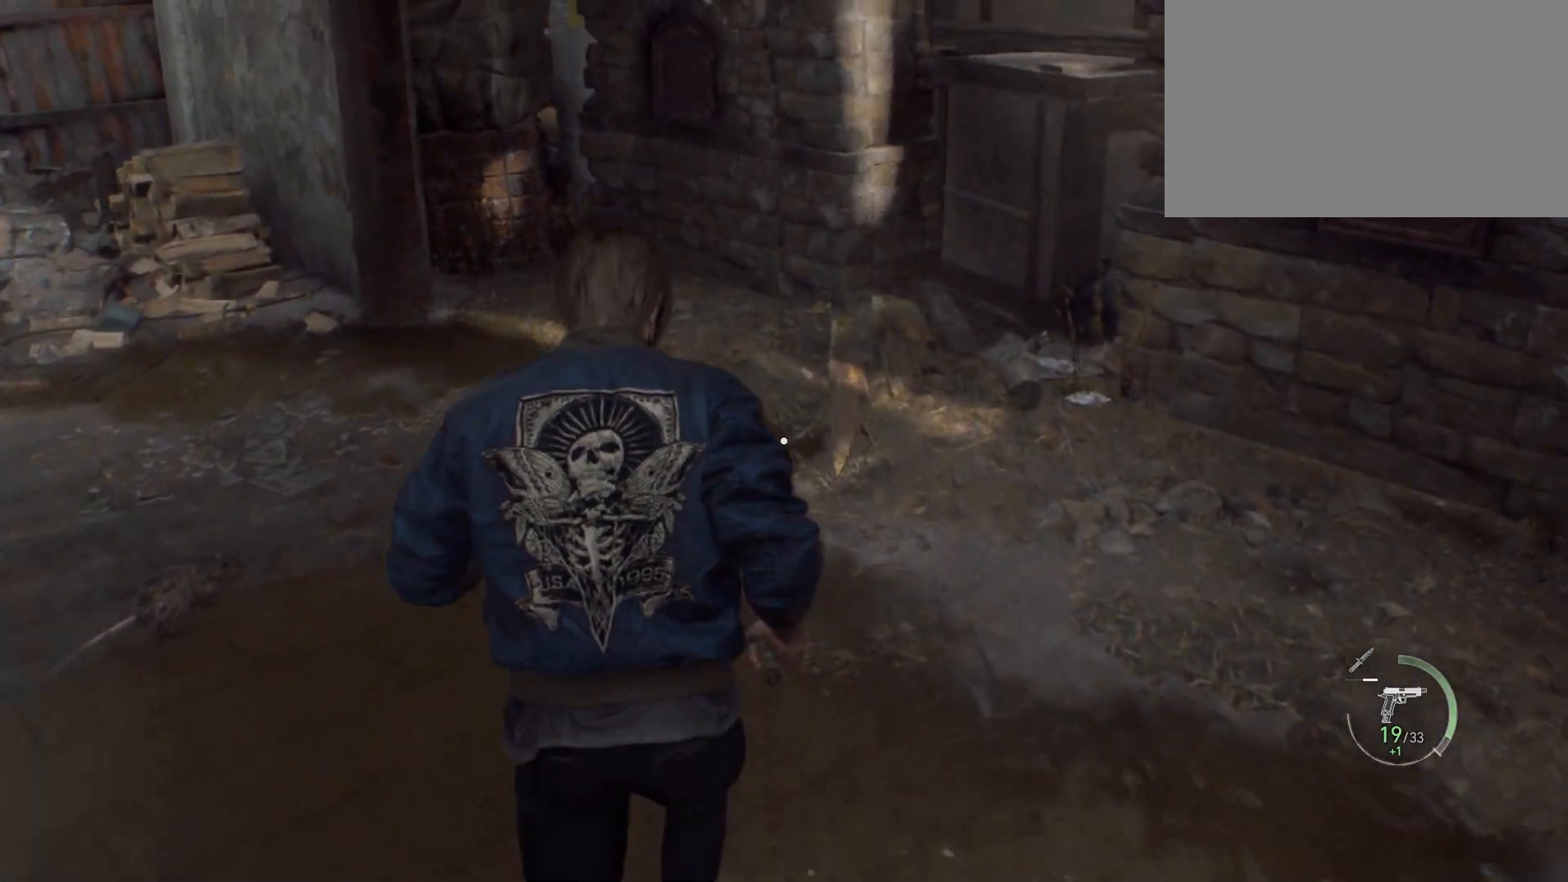
{"keys": ["space", "w"], "mouse": [], "events": [[100, "space", "down"], [150, "w", "up"], [367, "w", "down"]]}
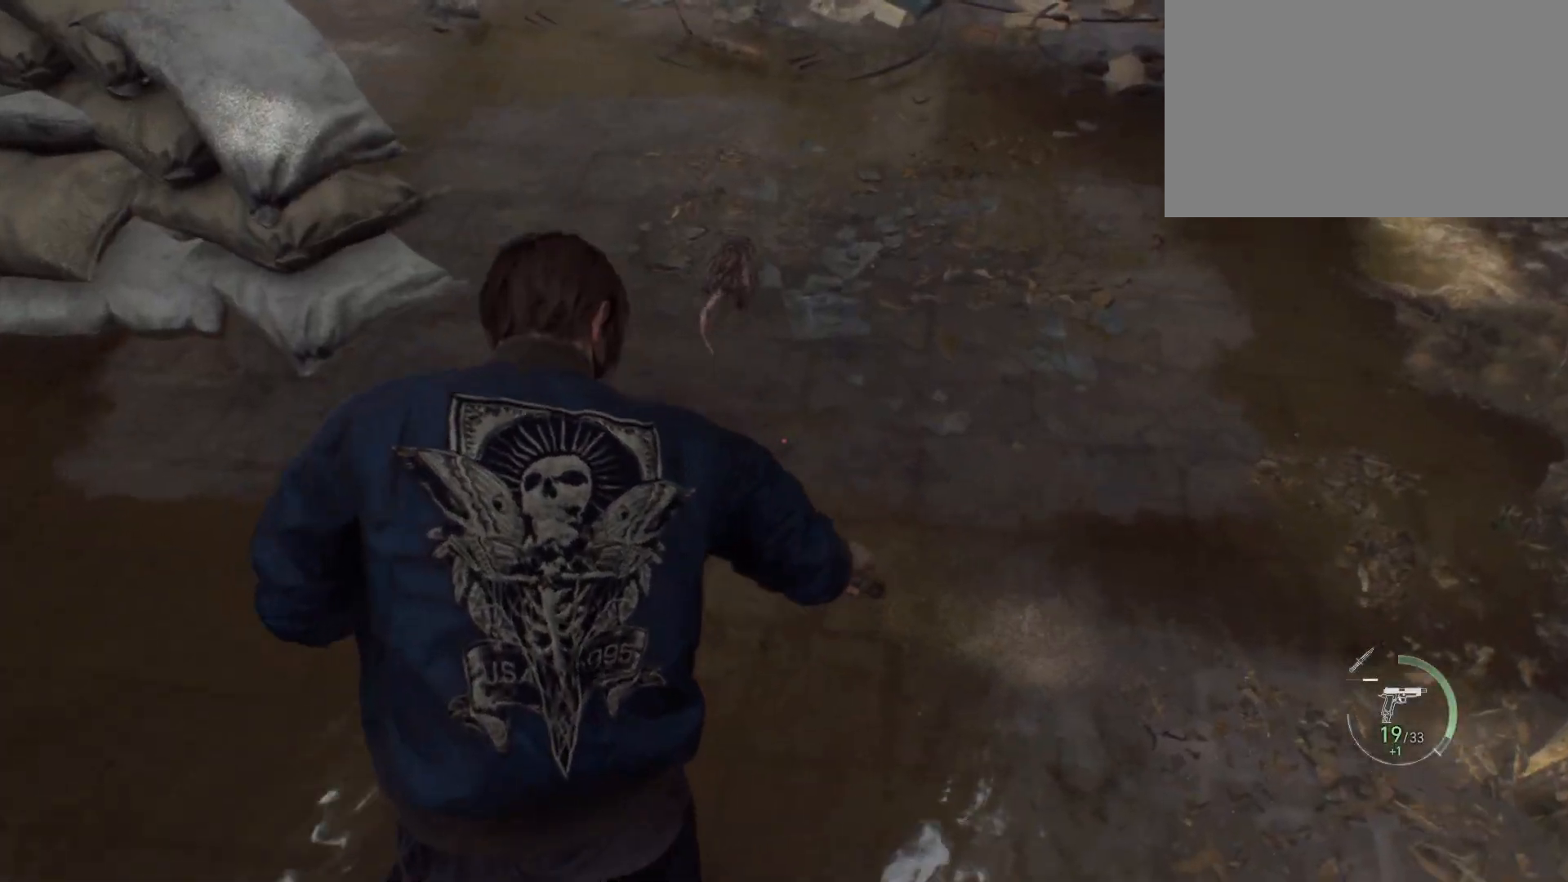
{"keys": ["w"], "mouse": [], "events": [[267, "space", "up"]]}